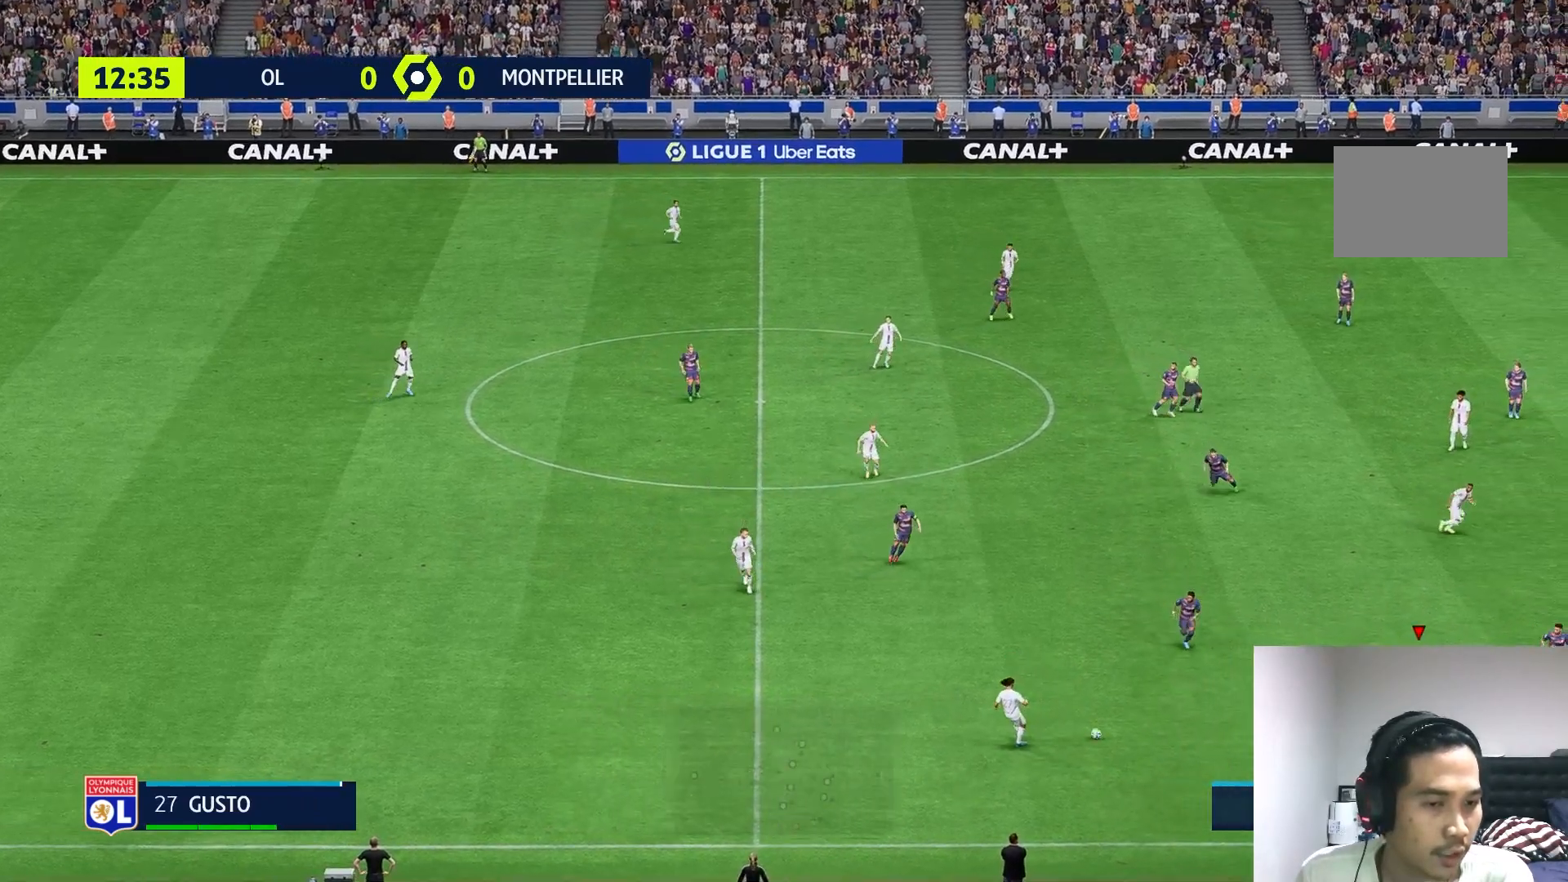
Gameplay with a controller (Xbox layout); each line is a JSON object with the inputs held at the frame after it. "events" lists button and stick changes between this image and that frame as [ms after this image, input, new state], when the widget could be followed in between. Not read: L3 R3.
{"buttons": [], "left_stick": "right", "right_stick": "center", "events": [[17, "Y", "up"]]}
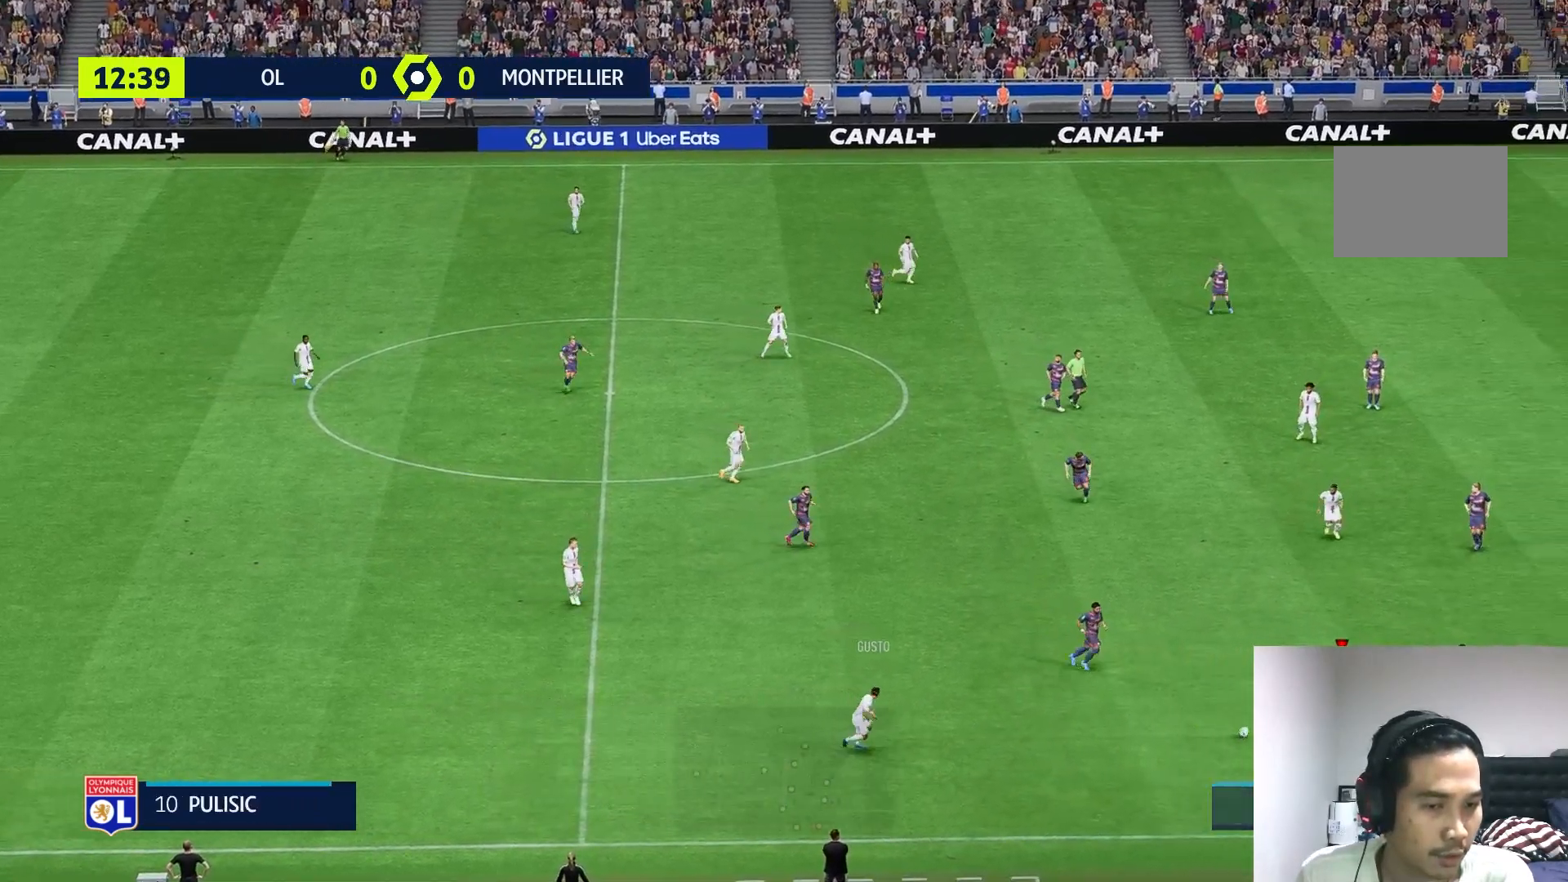
{"buttons": [], "left_stick": "up-left", "right_stick": "center", "events": [[217, "left_stick", "up-right"], [400, "left_stick", "up-left"]]}
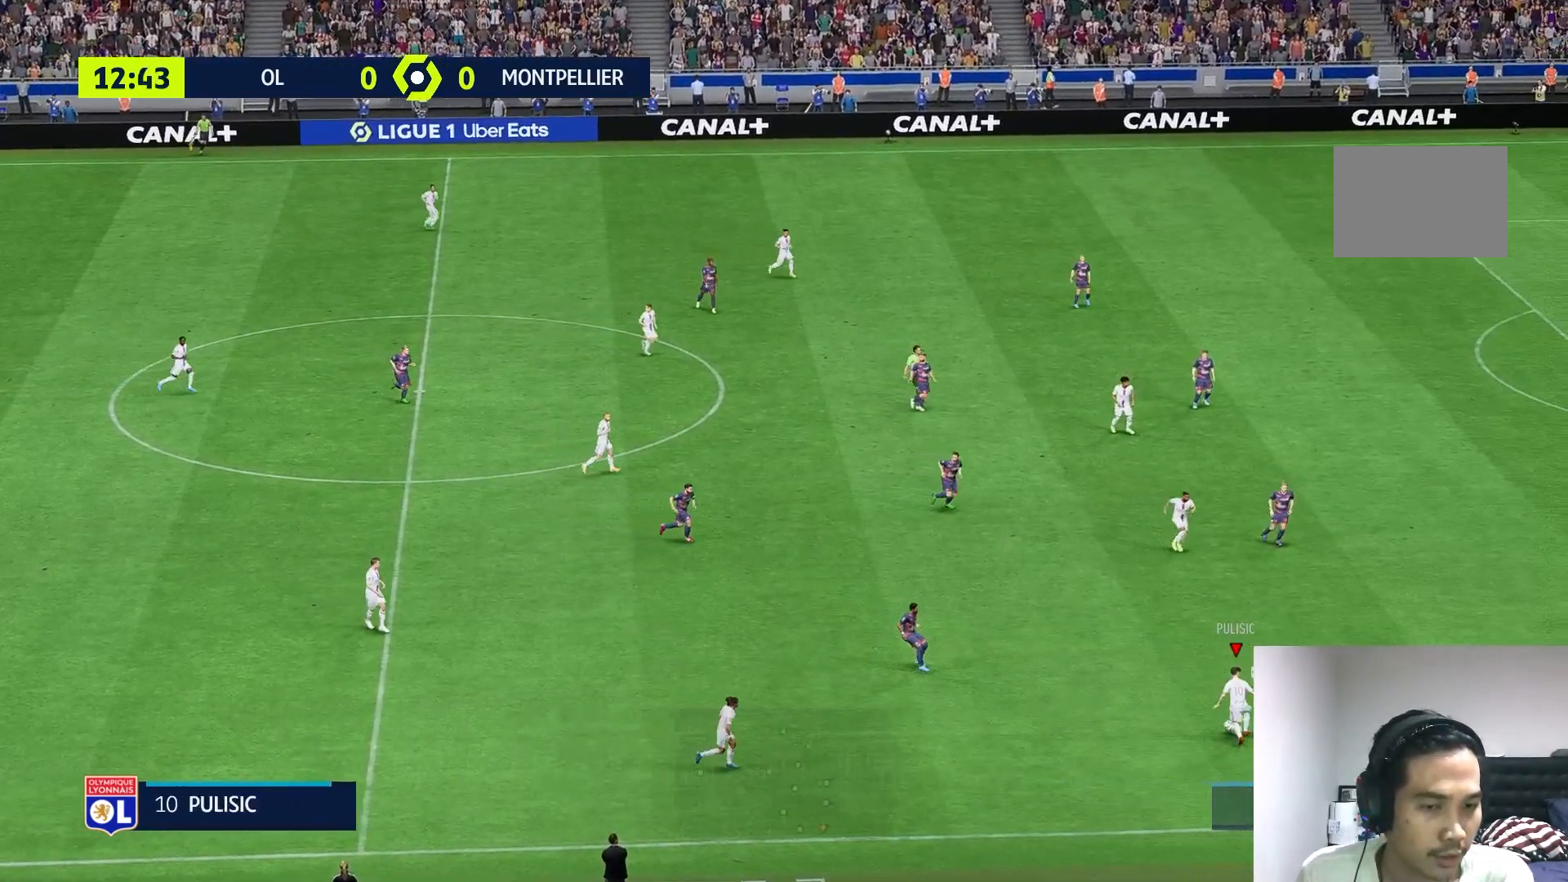
{"buttons": [], "left_stick": "down-left", "right_stick": "center", "events": [[150, "left_stick", "left"], [417, "left_stick", "down-left"]]}
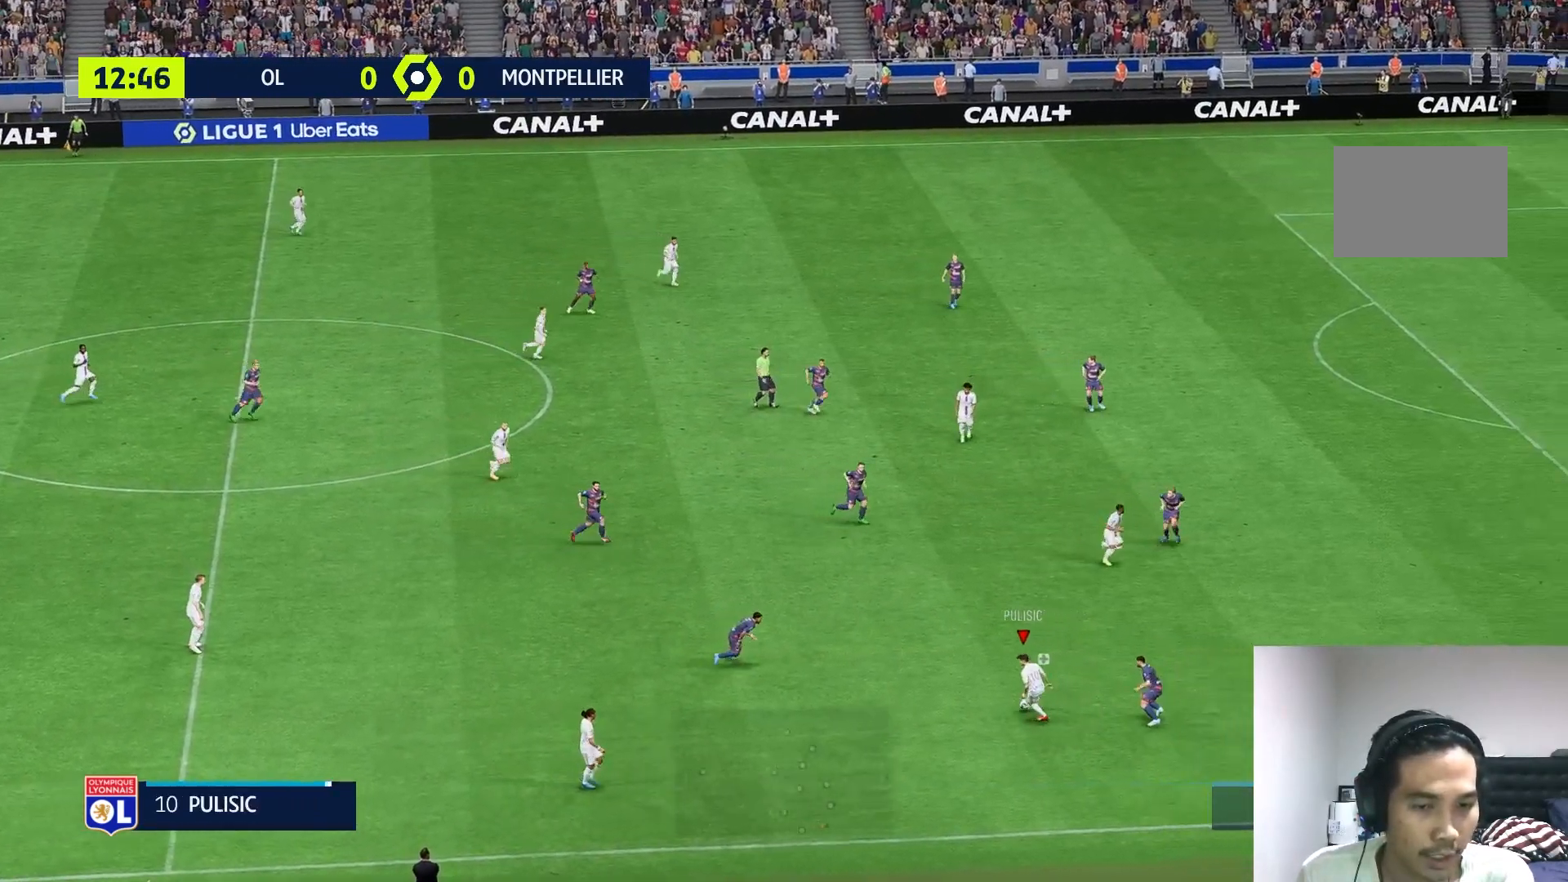
{"buttons": [], "left_stick": "down-right", "right_stick": "center", "events": [[117, "left_stick", "down"], [283, "left_stick", "down-right"]]}
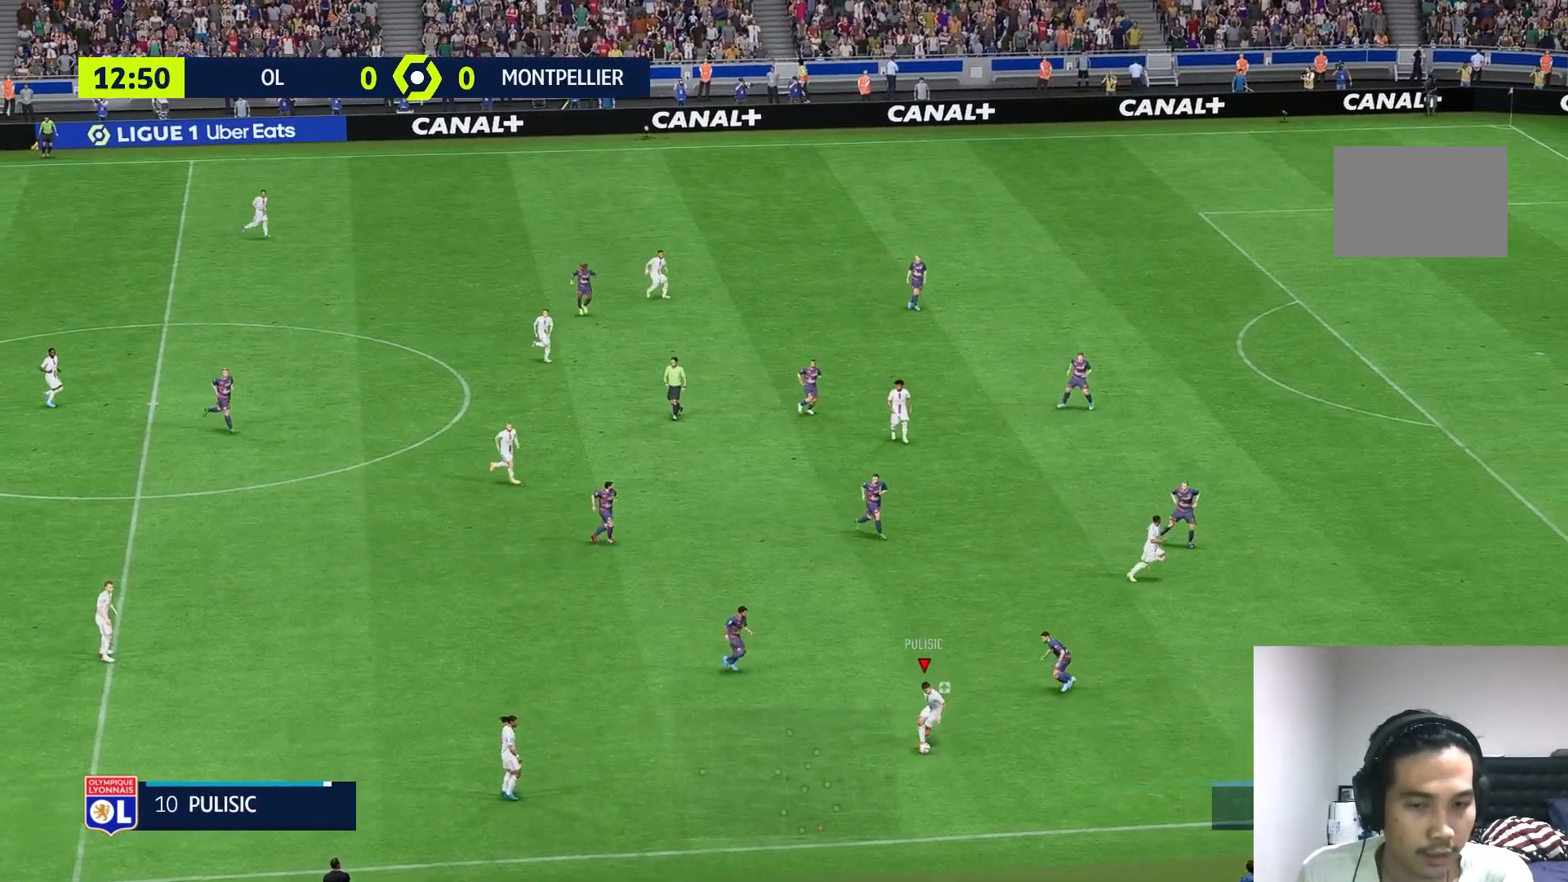
{"buttons": [], "left_stick": "right", "right_stick": "center", "events": [[33, "left_stick", "right"]]}
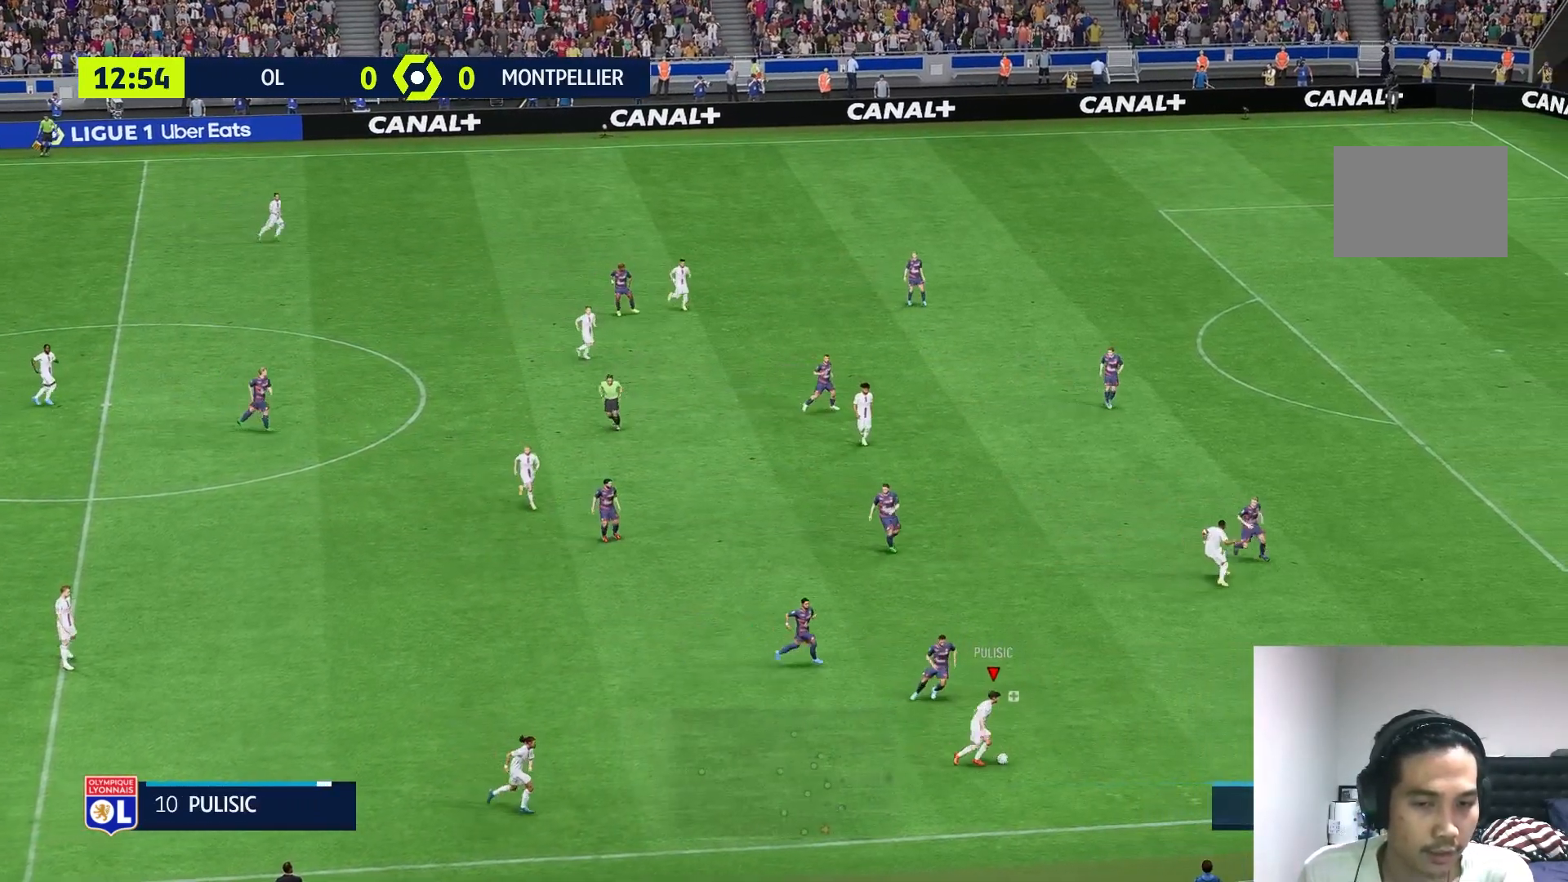
{"buttons": [], "left_stick": "up-right", "right_stick": "center", "events": [[167, "left_stick", "up-right"]]}
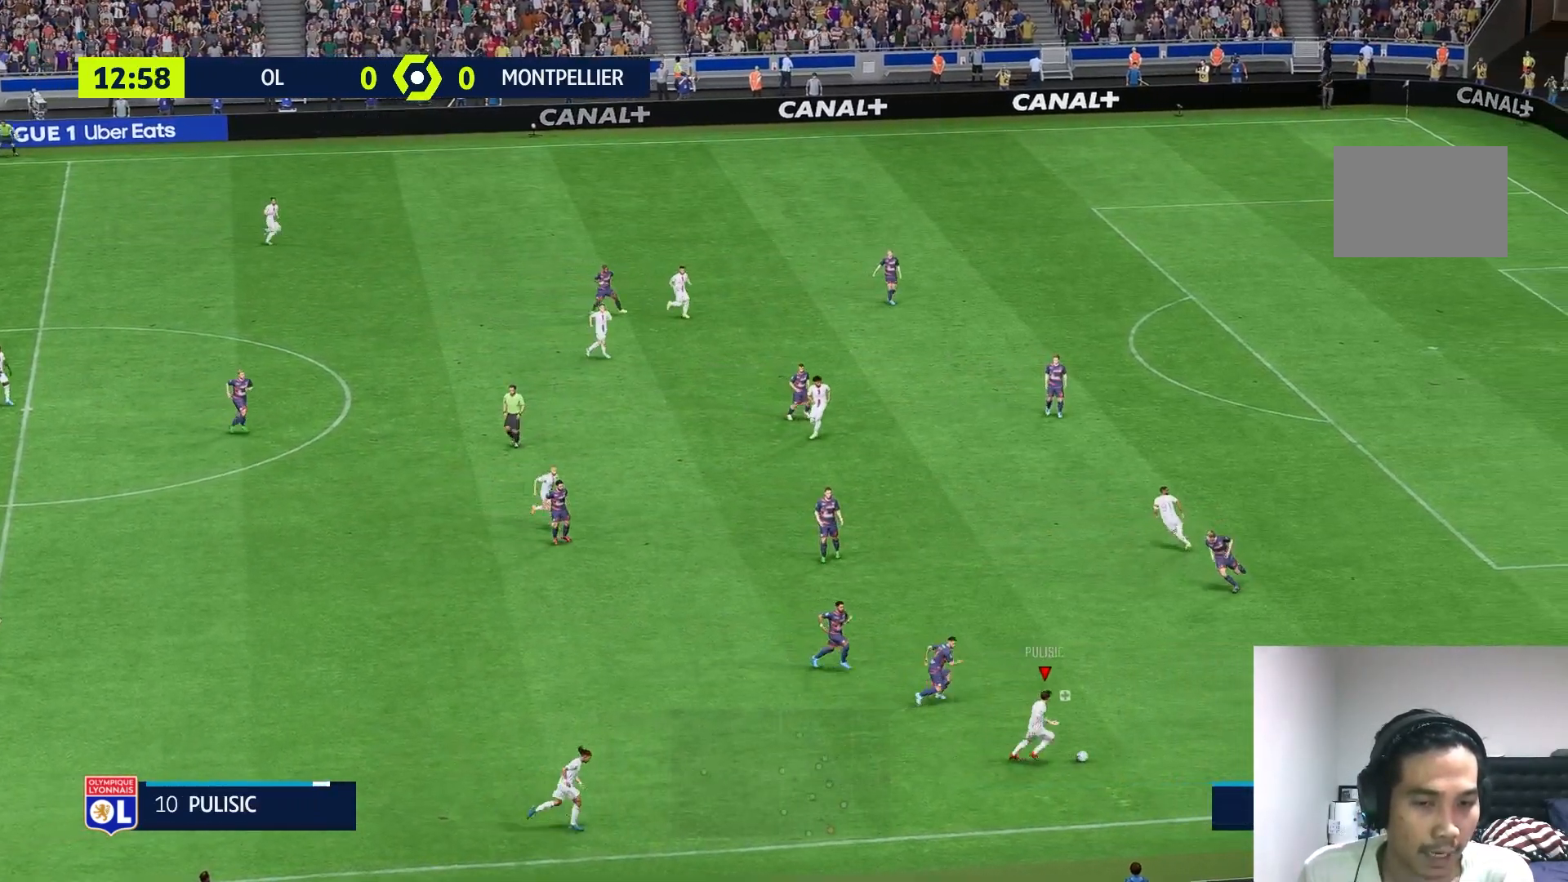
{"buttons": [], "left_stick": "up-right", "right_stick": "center", "events": []}
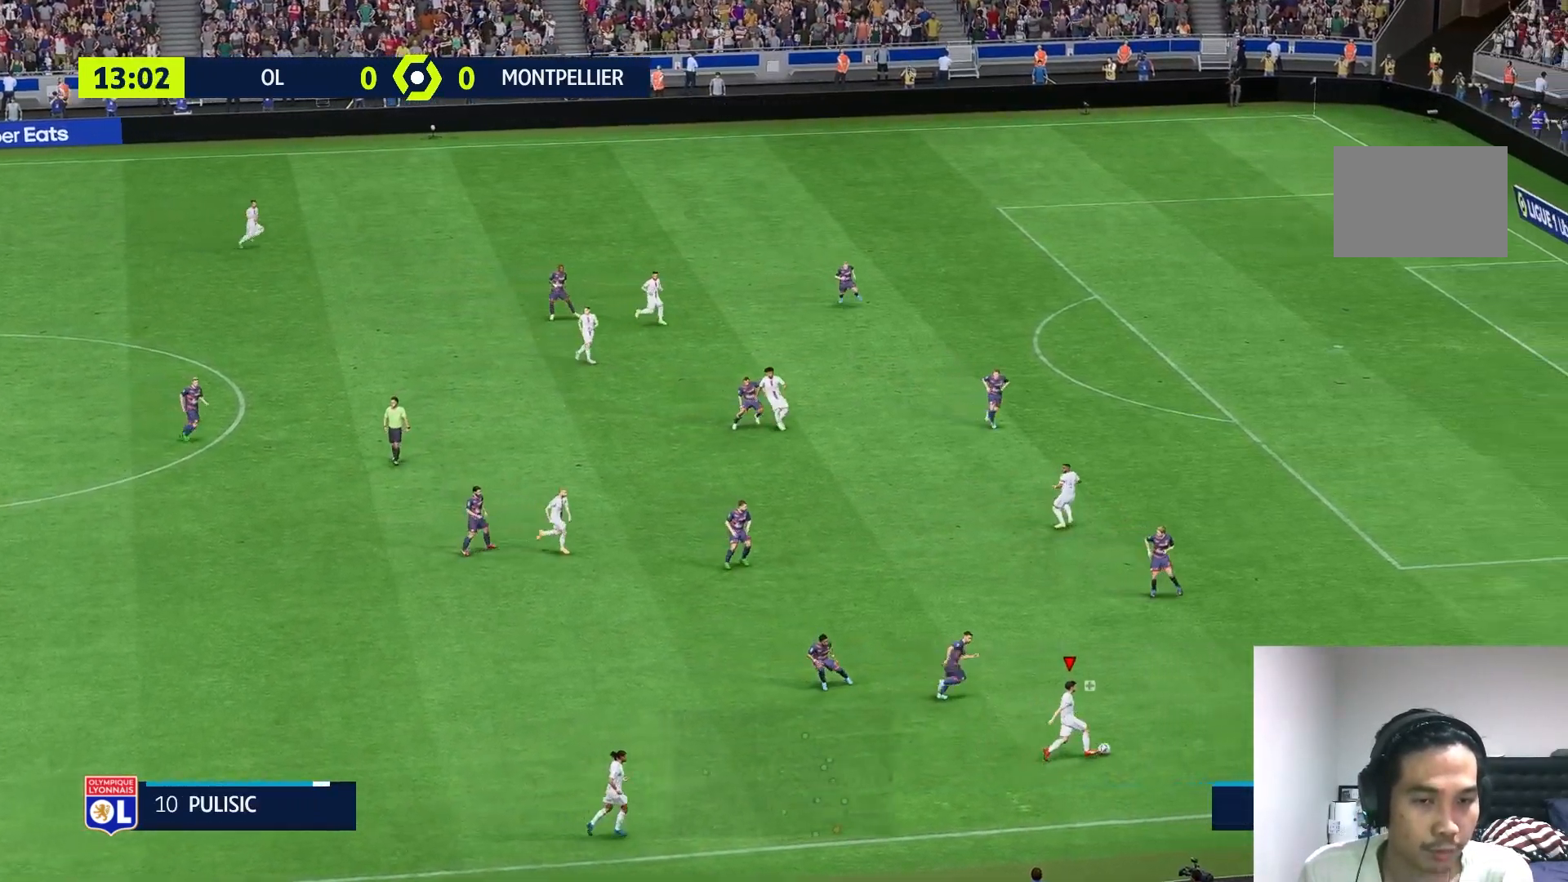
{"buttons": [], "left_stick": "up-right", "right_stick": "center"}
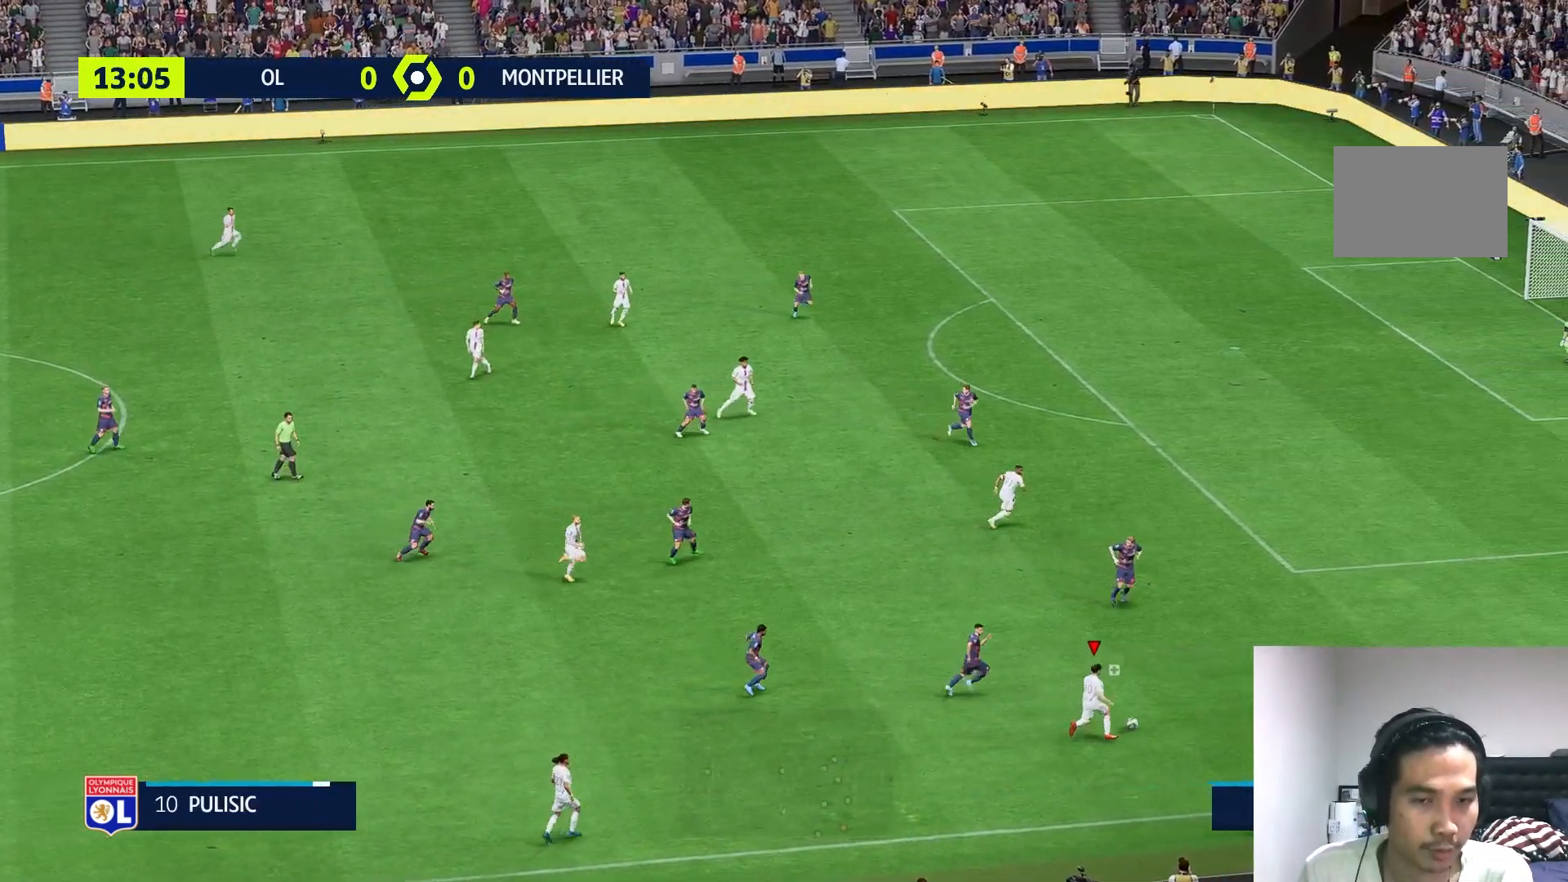
{"buttons": ["R1"], "left_stick": "up-right", "right_stick": "center", "events": [[267, "R1", "down"], [350, "R1", "up"], [417, "R1", "down"]]}
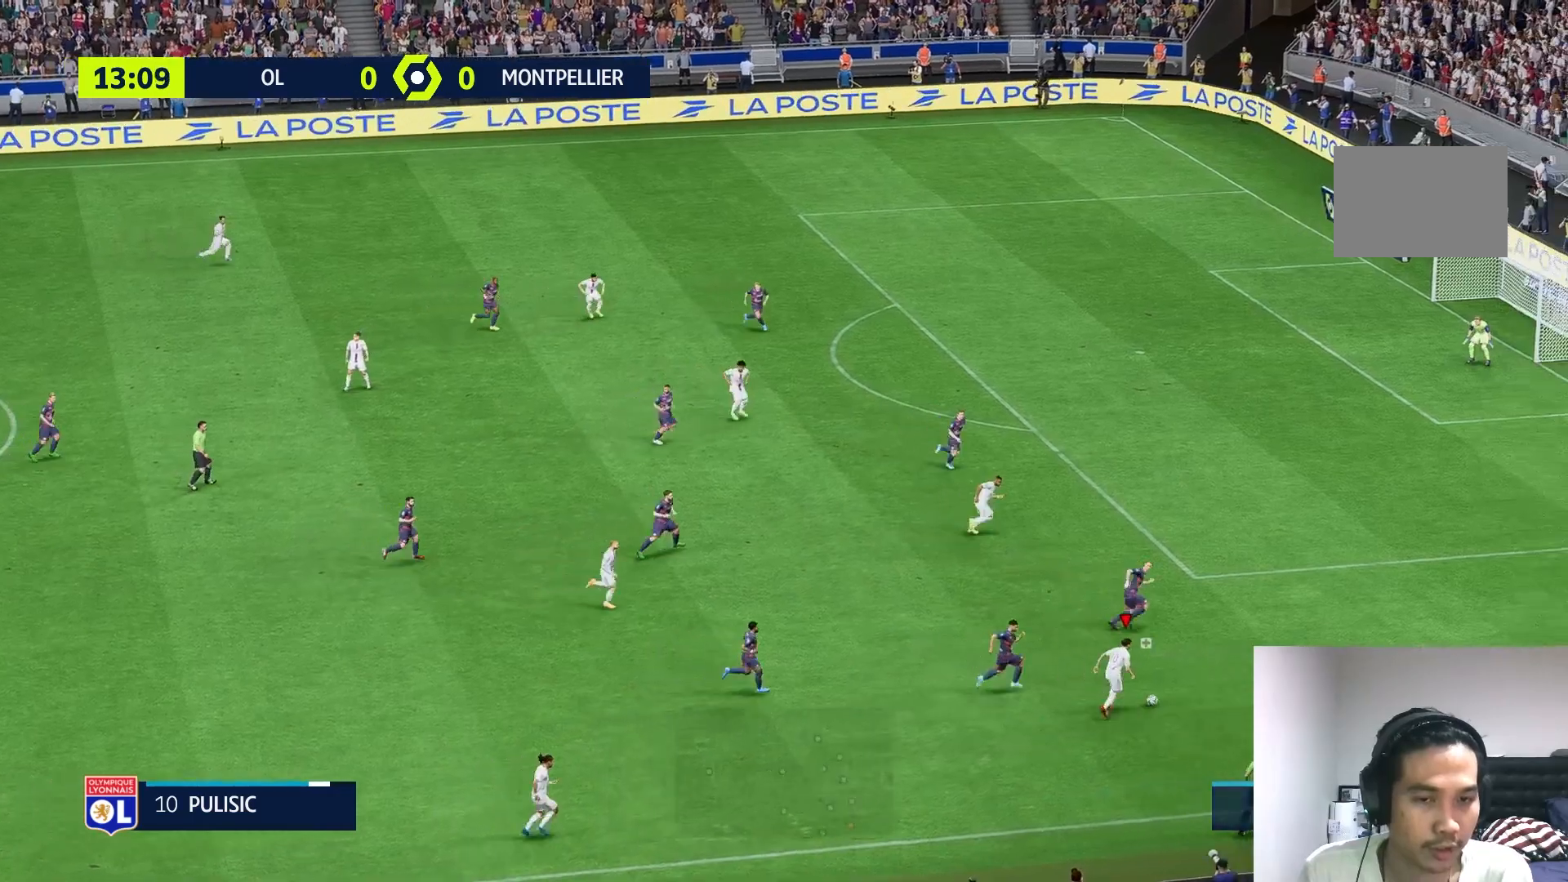
{"buttons": ["Y"], "left_stick": "up-left", "right_stick": "center", "events": [[33, "R1", "up"], [167, "Y", "down"], [233, "left_stick", "up"], [400, "Y", "up"], [450, "left_stick", "up-left"], [467, "Y", "down"]]}
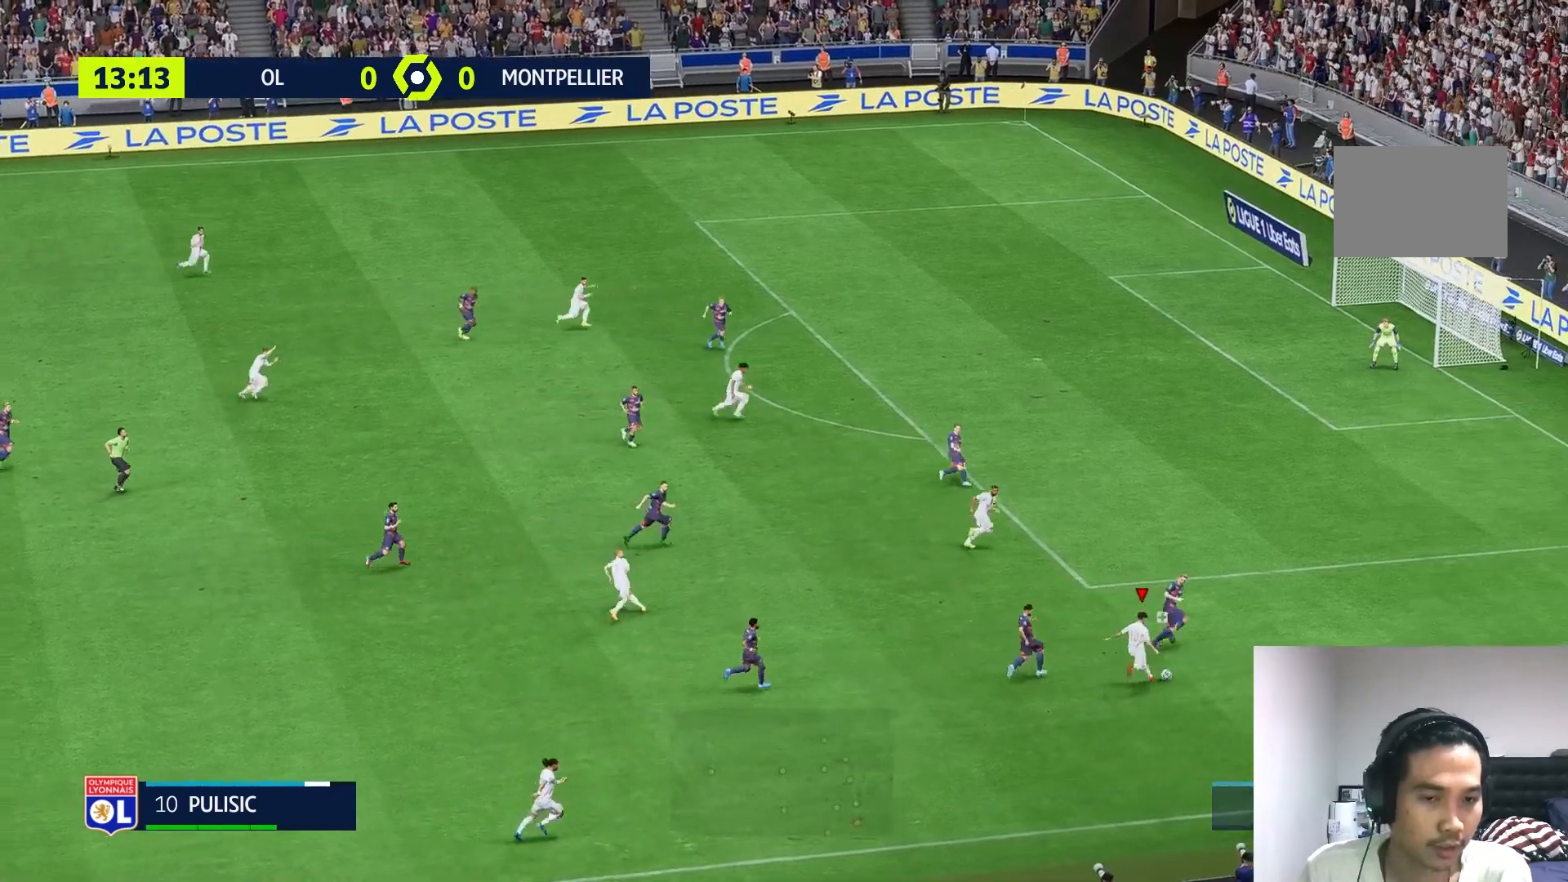
{"buttons": [], "left_stick": "right", "right_stick": "center", "events": [[100, "Y", "up"], [233, "left_stick", "center"], [450, "left_stick", "right"]]}
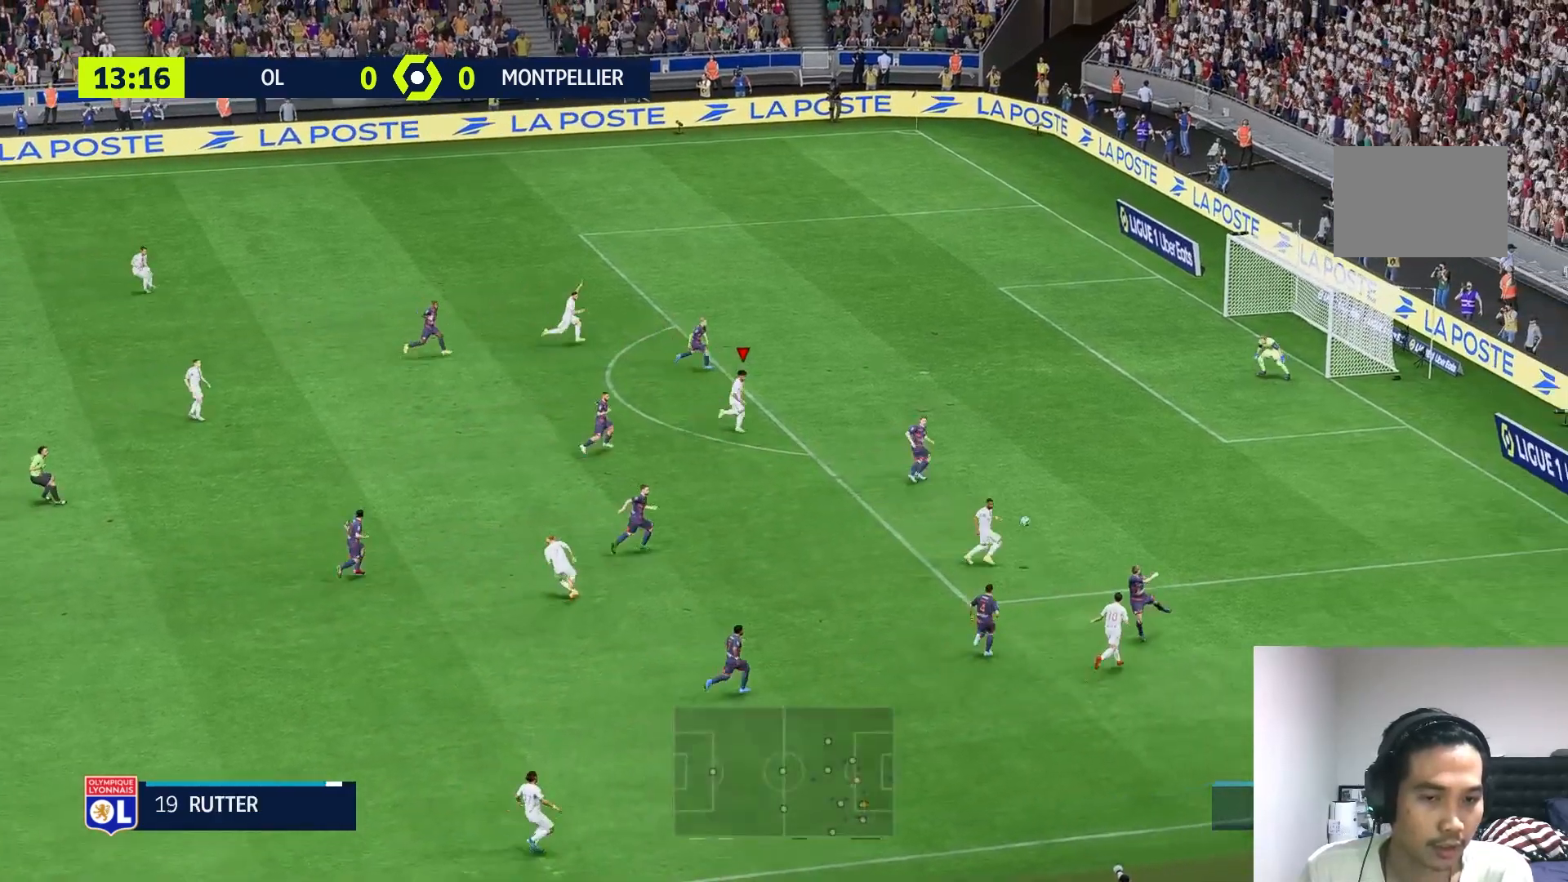
{"buttons": [], "left_stick": "right", "right_stick": "center", "events": []}
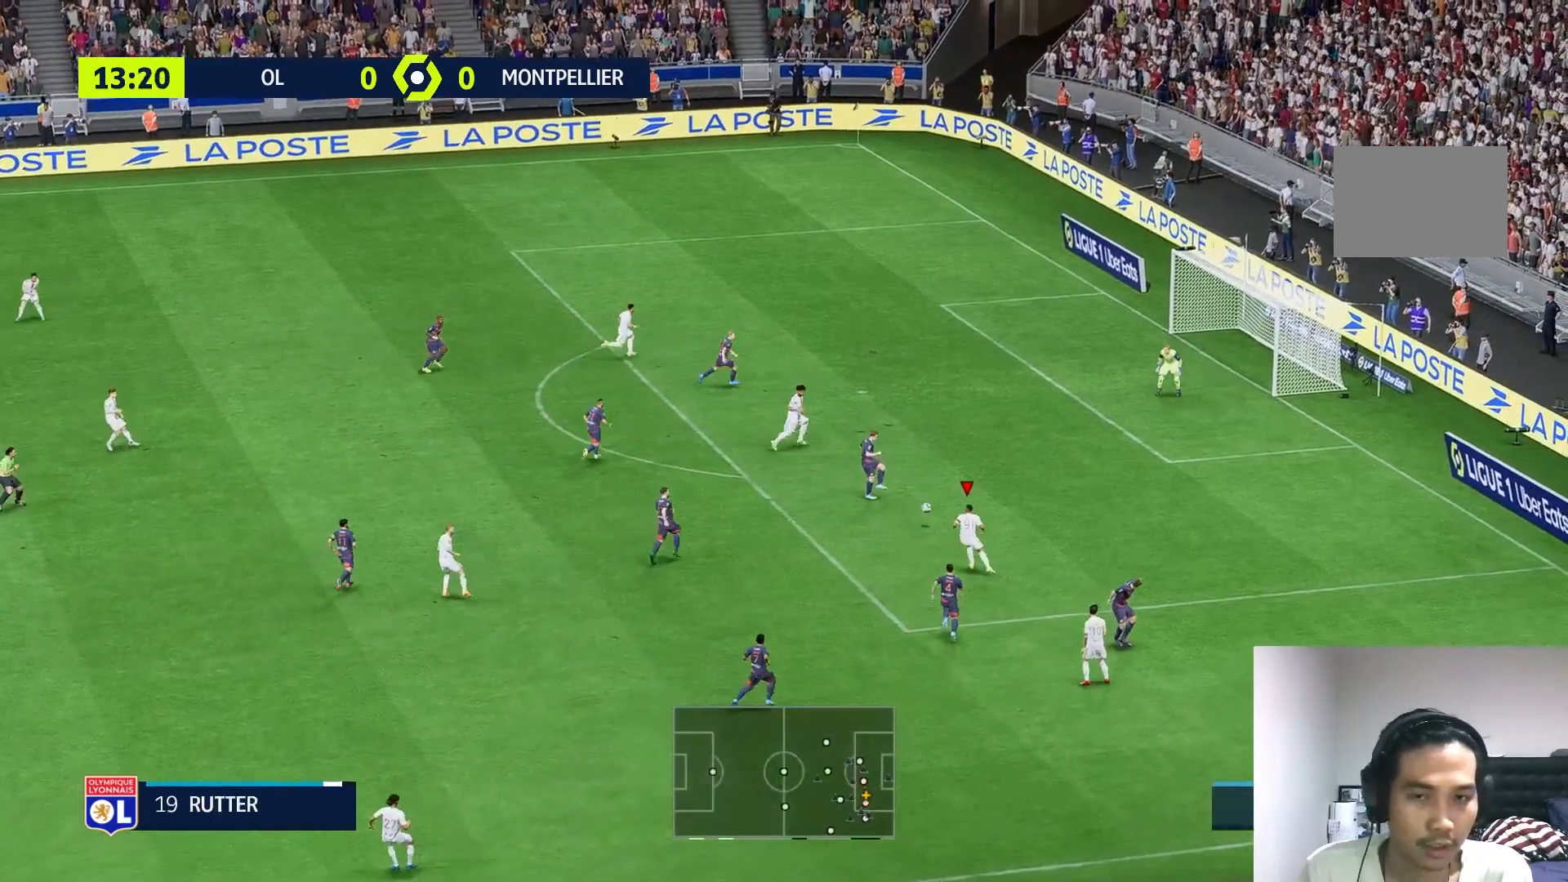
{"buttons": [], "left_stick": "down-right", "right_stick": "center", "events": [[283, "left_stick", "down"], [450, "left_stick", "down-right"]]}
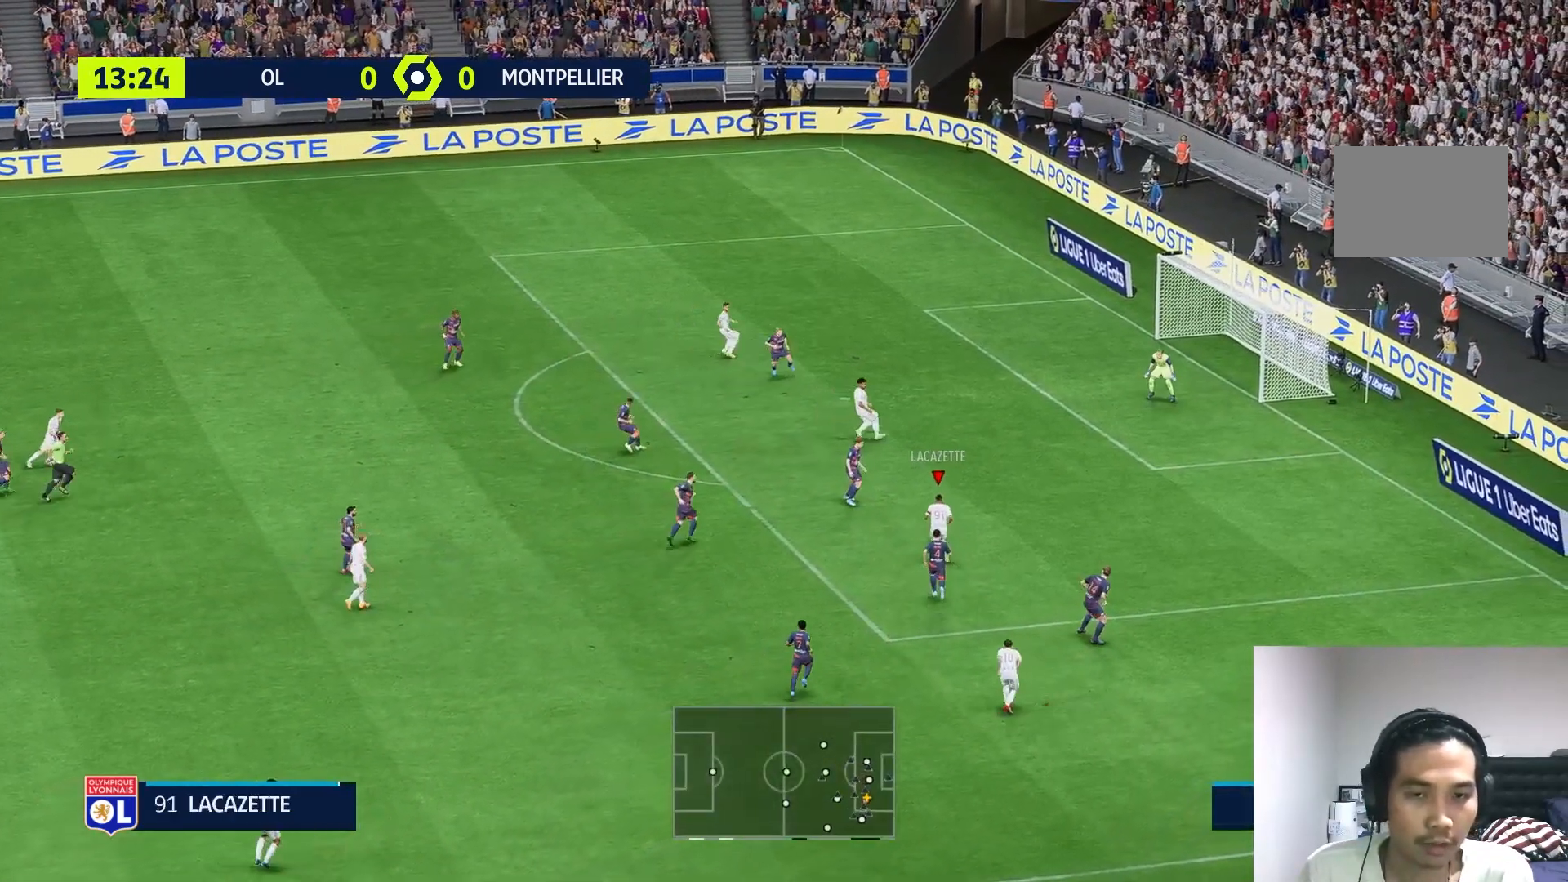
{"buttons": [], "left_stick": "up-right", "right_stick": "center", "events": [[150, "left_stick", "up-right"]]}
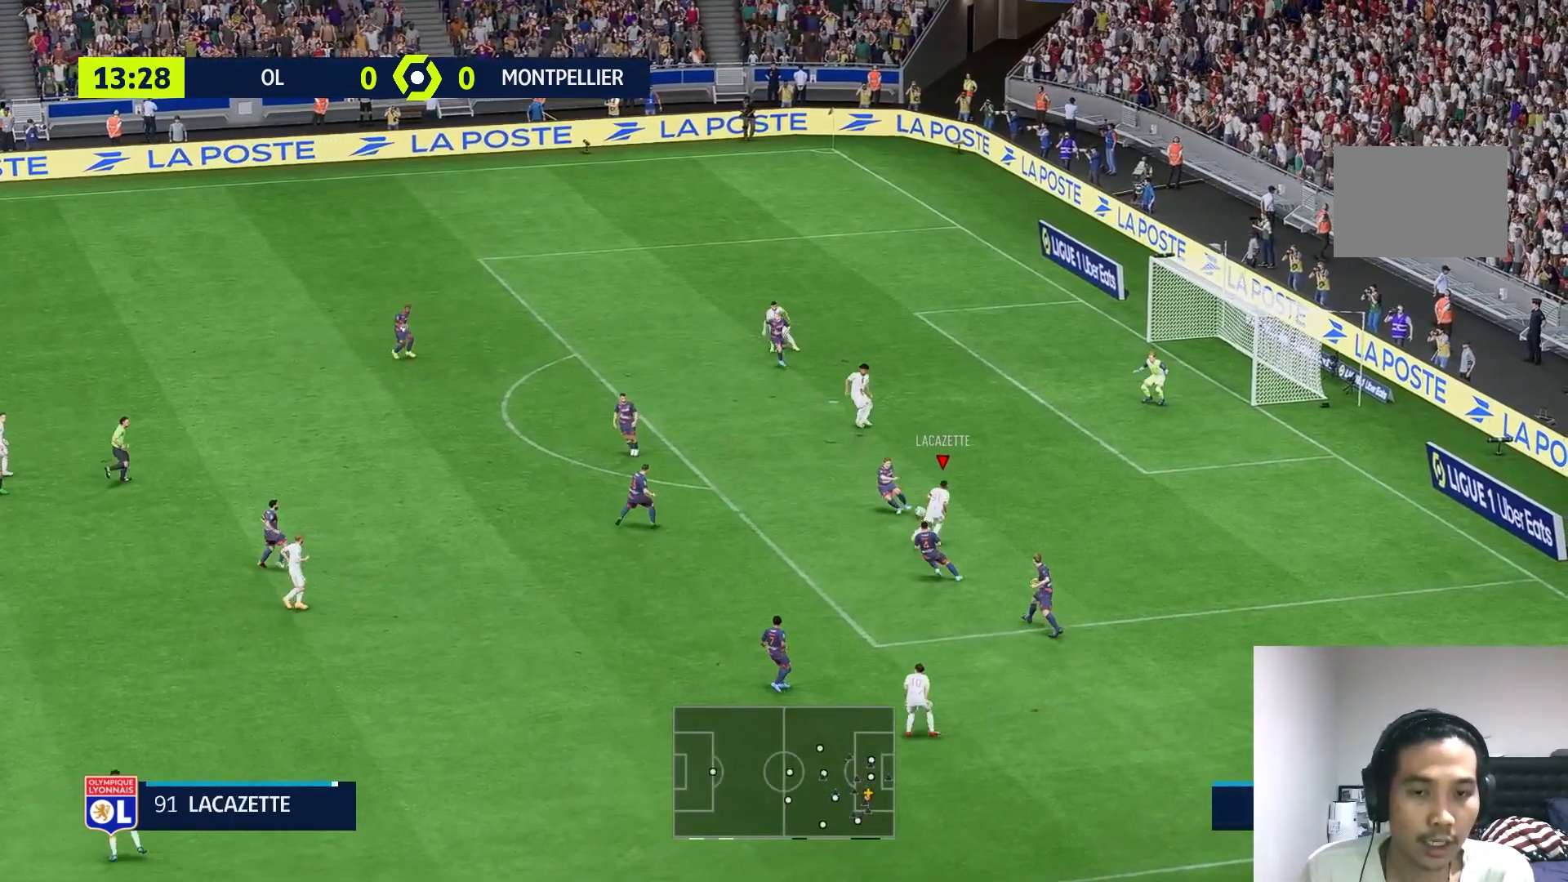
{"buttons": [], "left_stick": "left", "right_stick": "center", "events": [[117, "left_stick", "up-left"], [183, "left_stick", "left"]]}
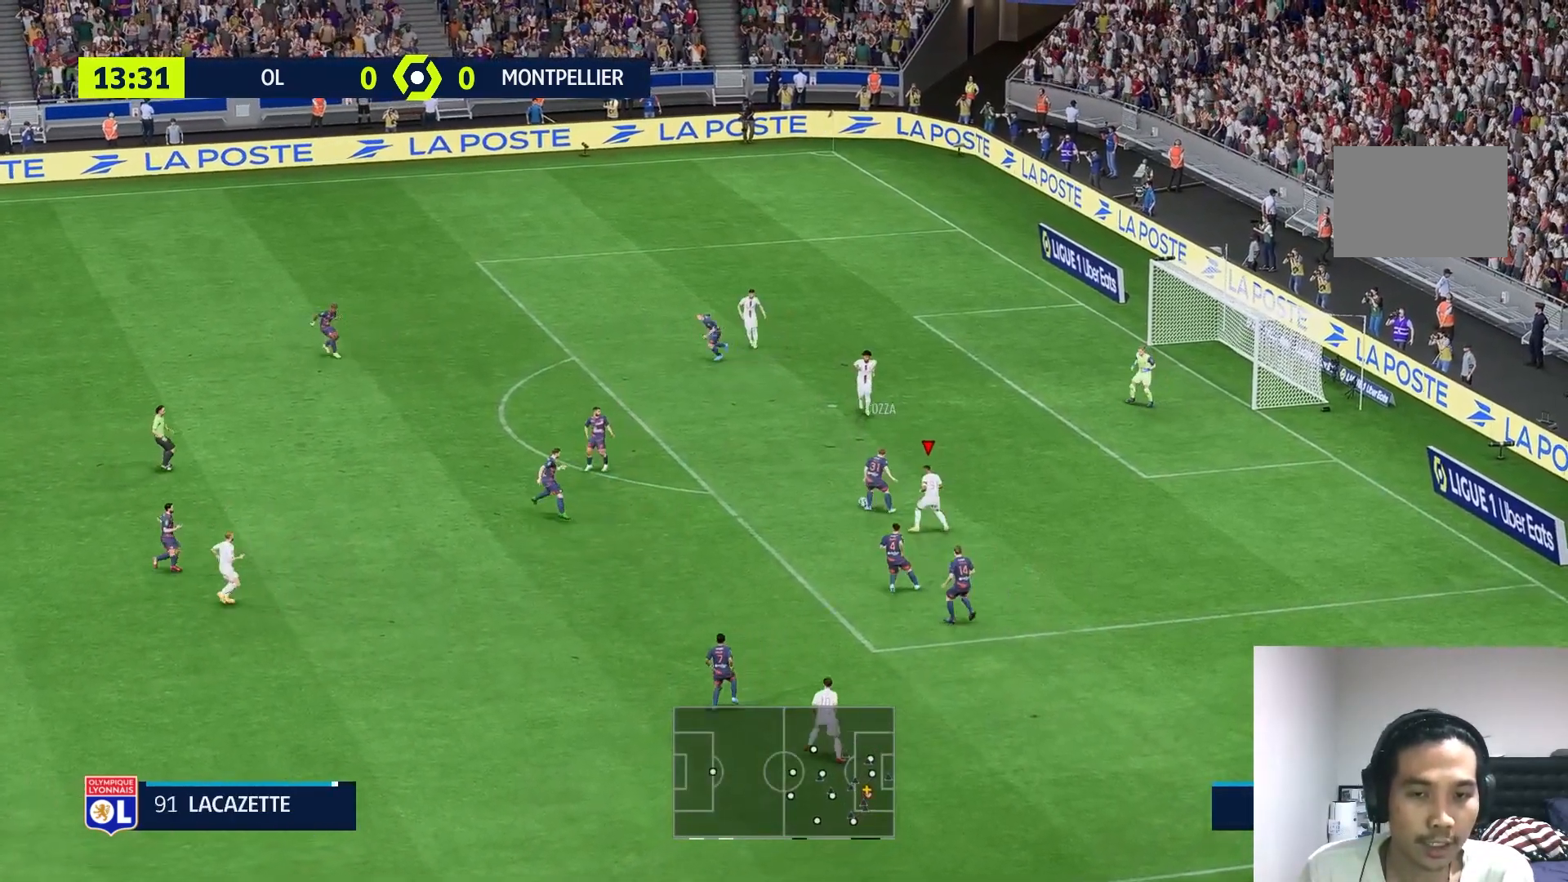
{"buttons": [], "left_stick": "left", "right_stick": "center", "events": []}
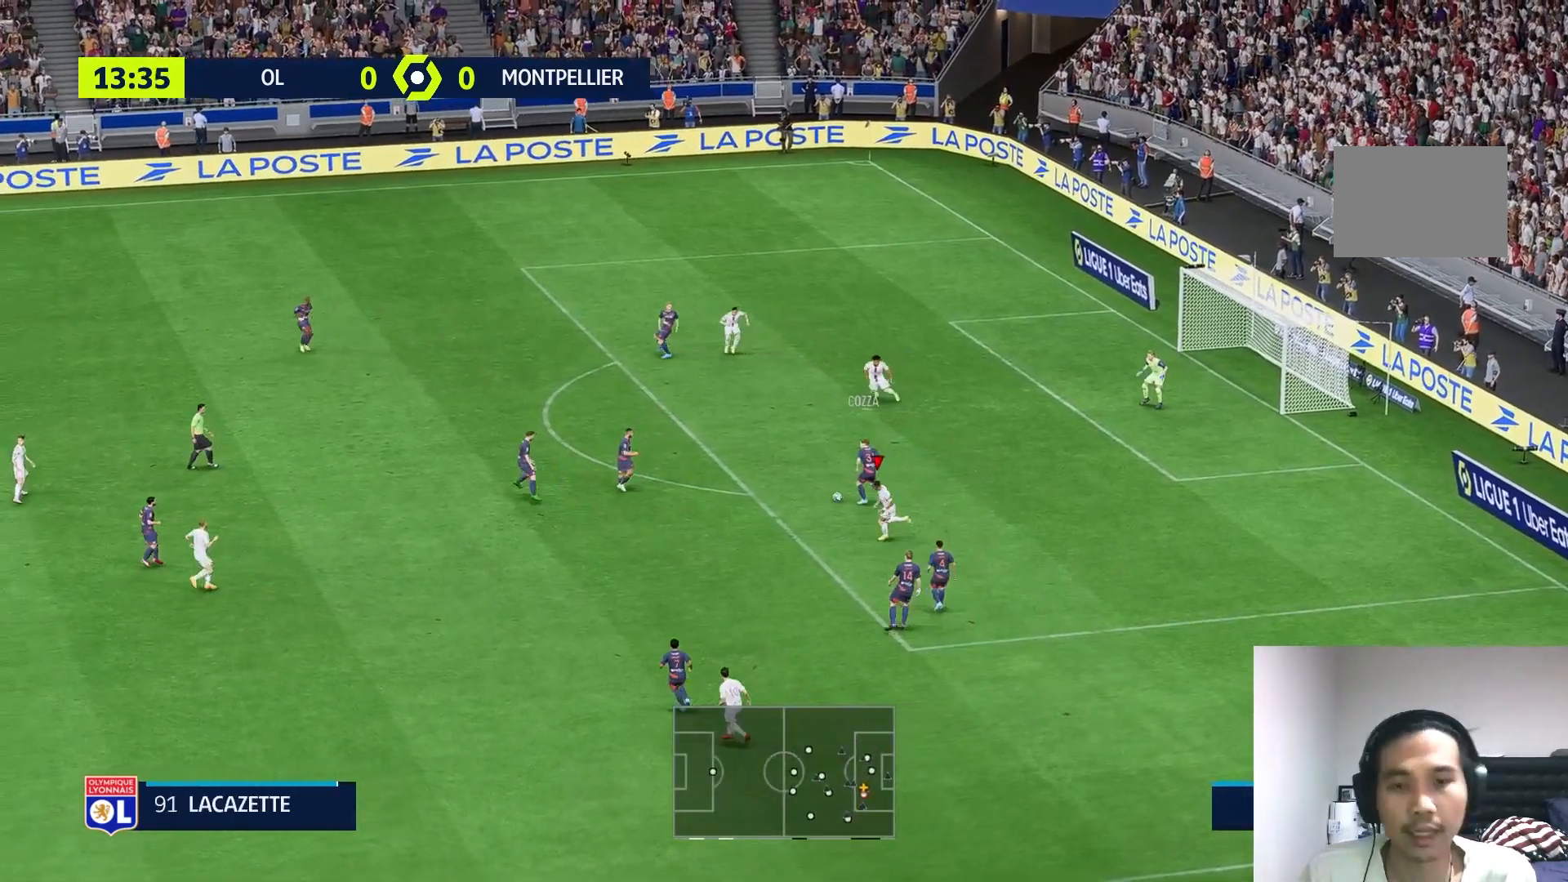
{"buttons": [], "left_stick": "up-left", "right_stick": "center", "events": [[233, "left_stick", "up-left"], [383, "R1", "down"], [450, "R1", "up"]]}
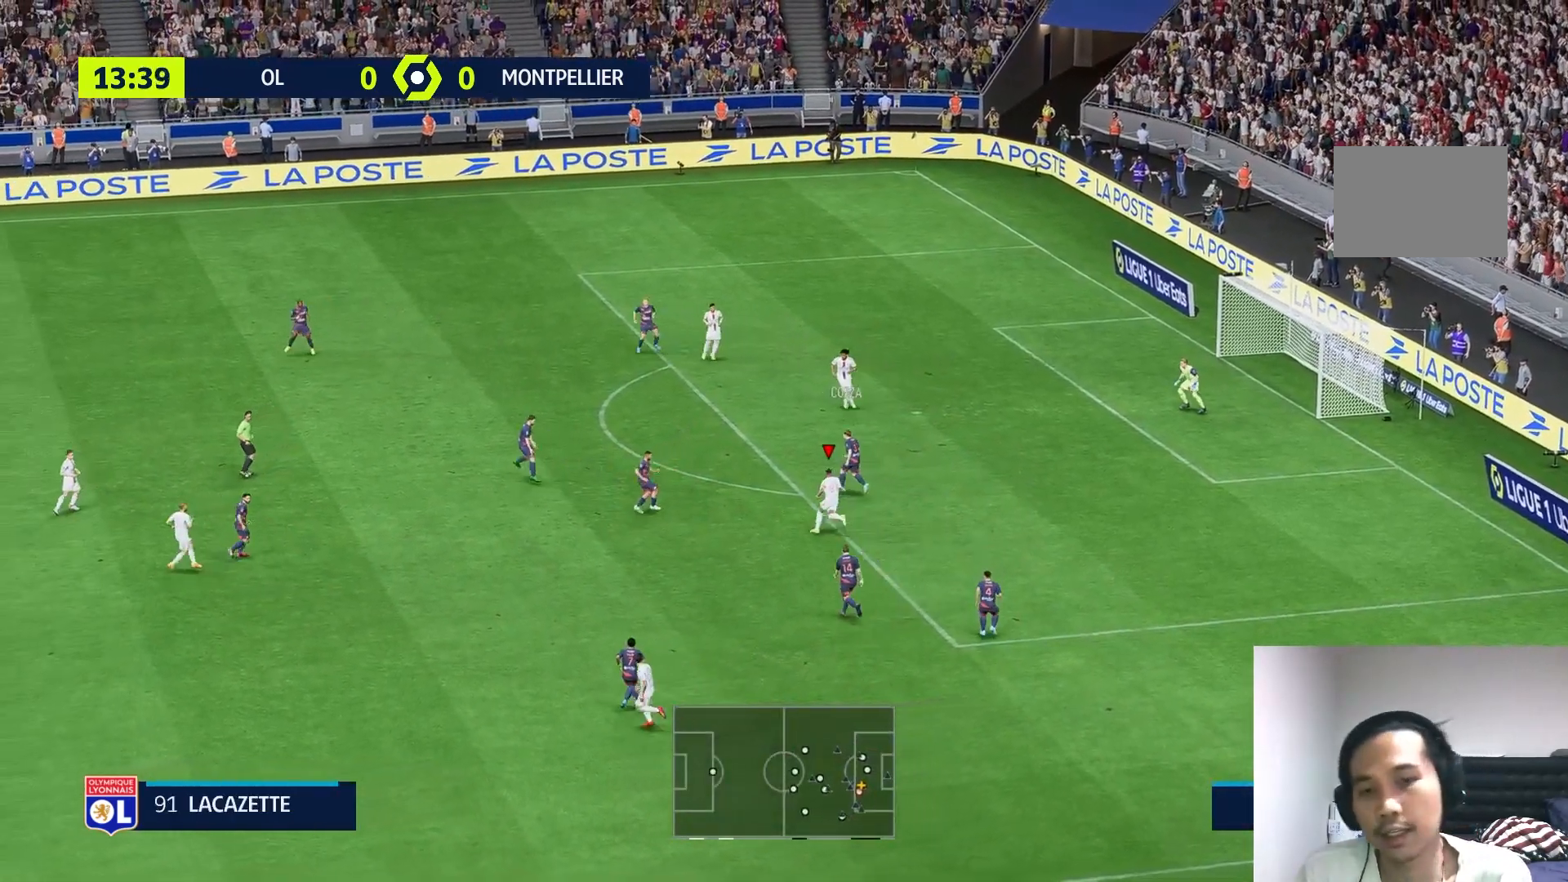
{"buttons": [], "left_stick": "up-left", "right_stick": "center", "events": [[33, "R1", "down"], [167, "R1", "up"], [283, "R1", "down"], [483, "R1", "up"]]}
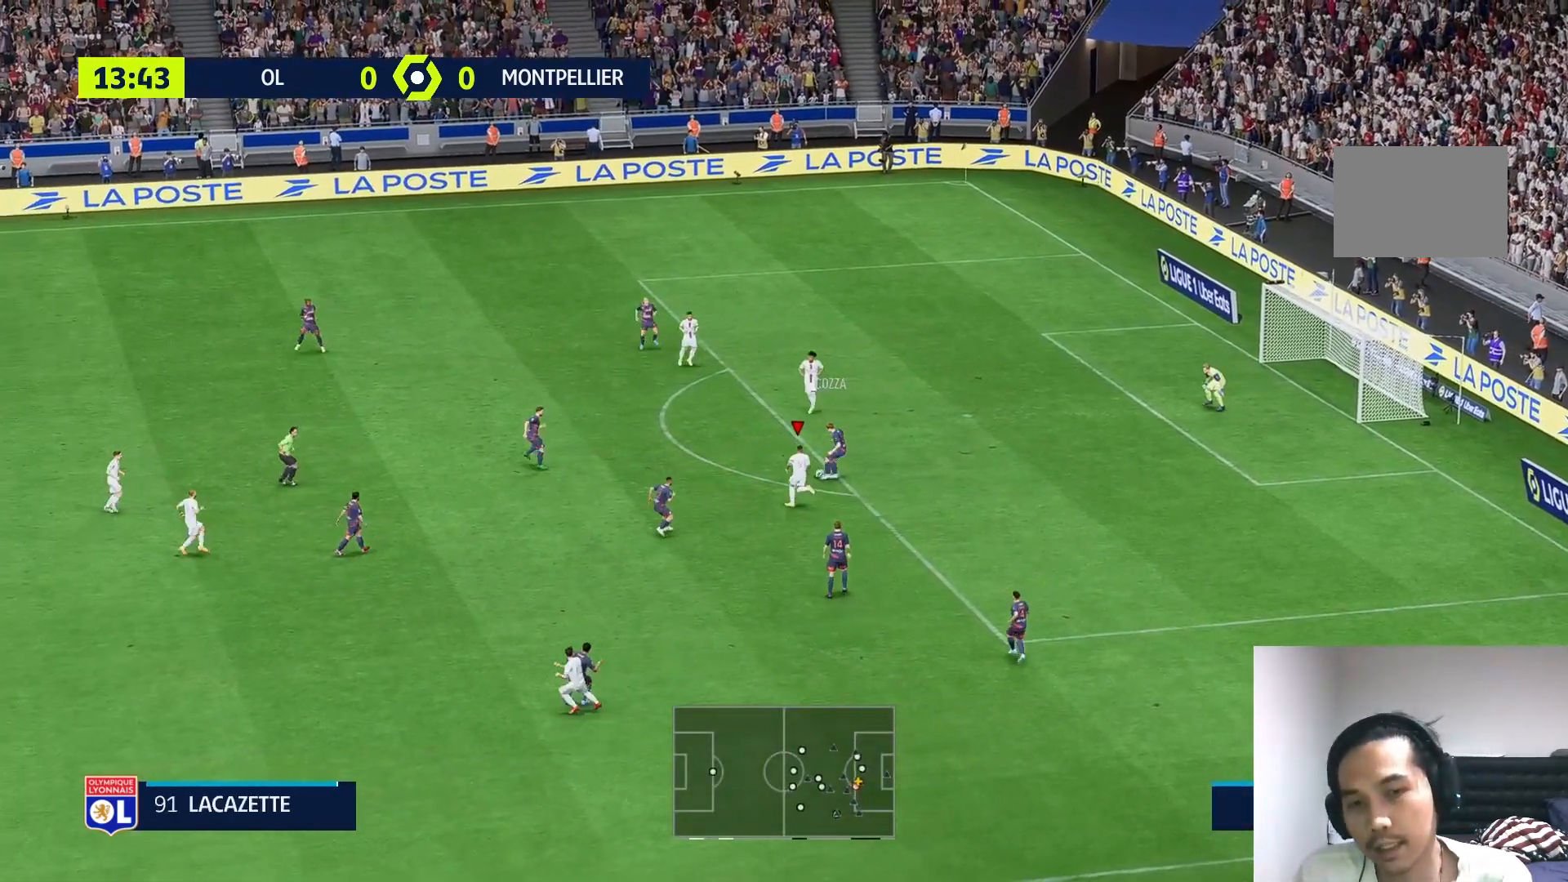
{"buttons": [], "left_stick": "up-left", "right_stick": "center", "events": [[217, "R1", "down"], [283, "R1", "up"]]}
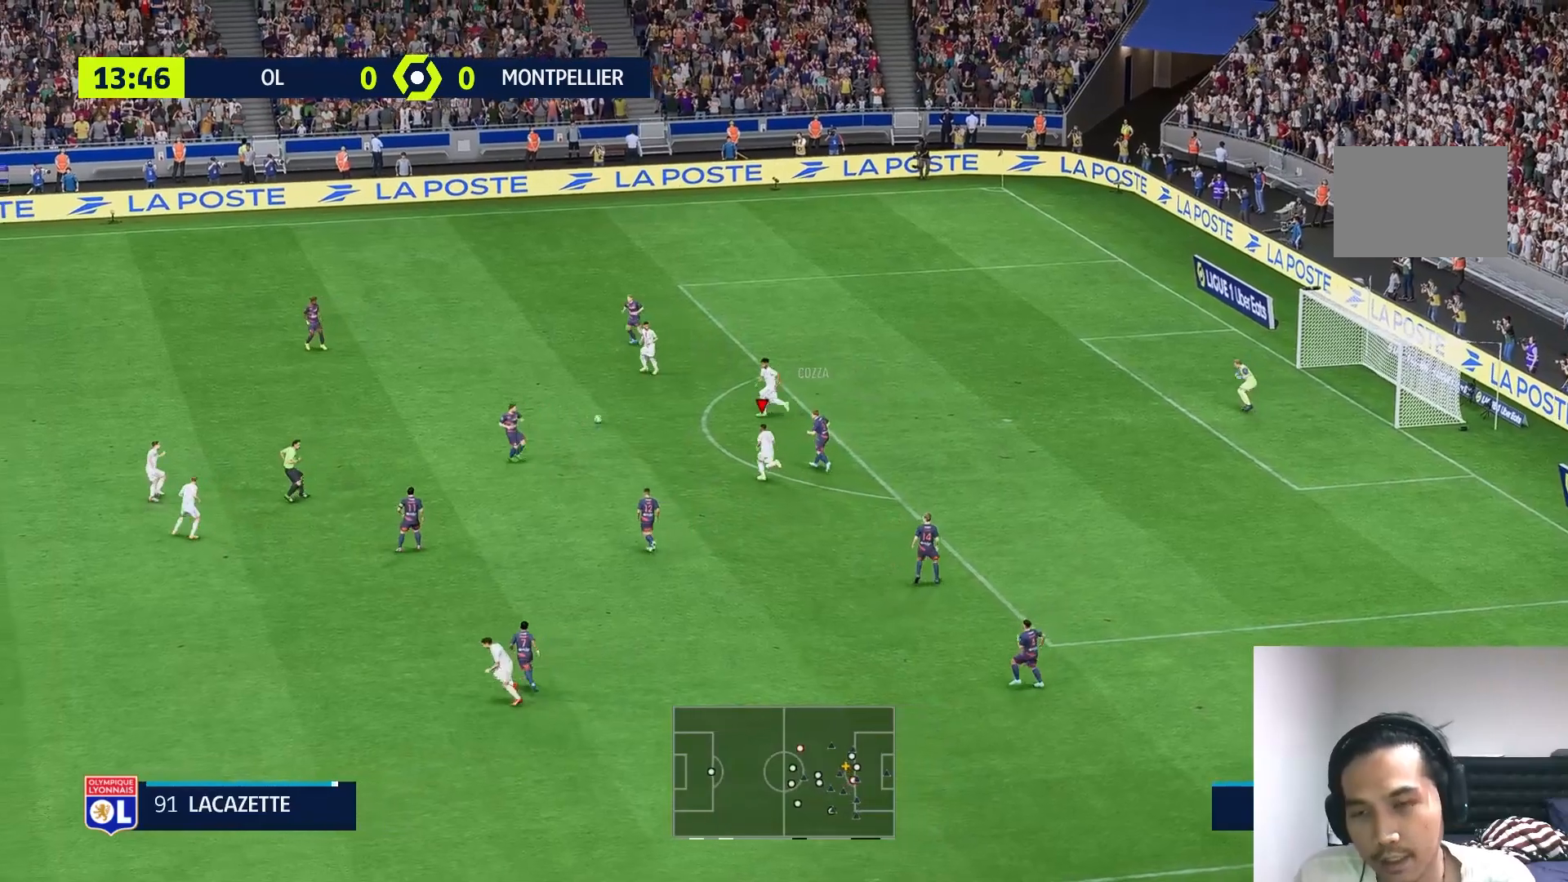
{"buttons": [], "left_stick": "up-left", "right_stick": "center", "events": [[67, "left_stick", "up"], [200, "left_stick", "up-left"]]}
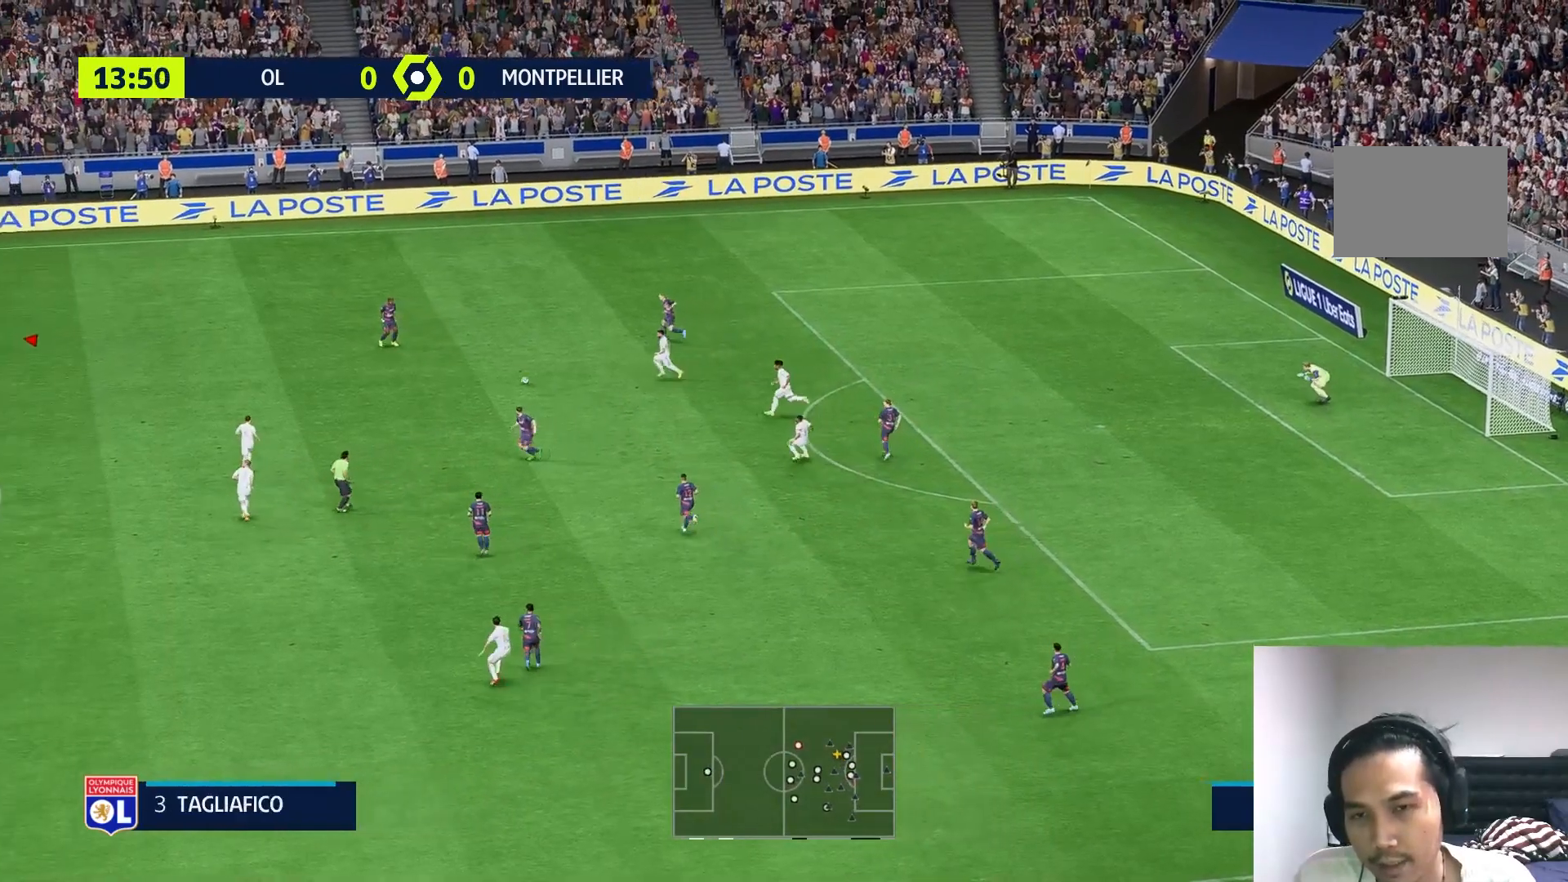
{"buttons": [], "left_stick": "up-right", "right_stick": "center", "events": [[300, "left_stick", "up-right"]]}
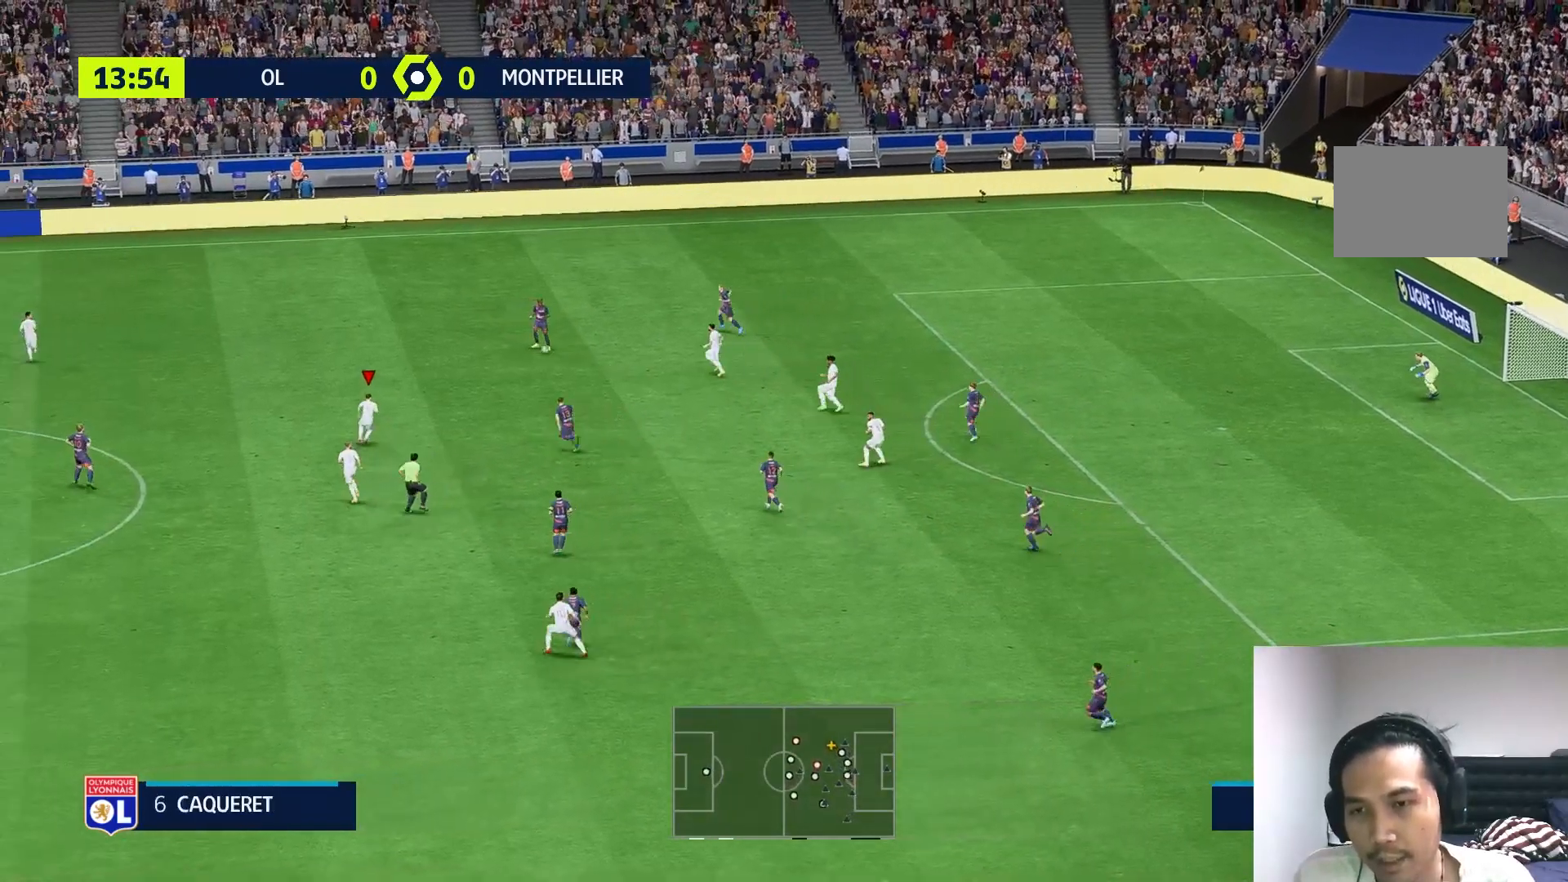
{"buttons": ["R1"], "left_stick": "up-left", "right_stick": "center", "events": [[33, "left_stick", "up-left"], [417, "R1", "down"]]}
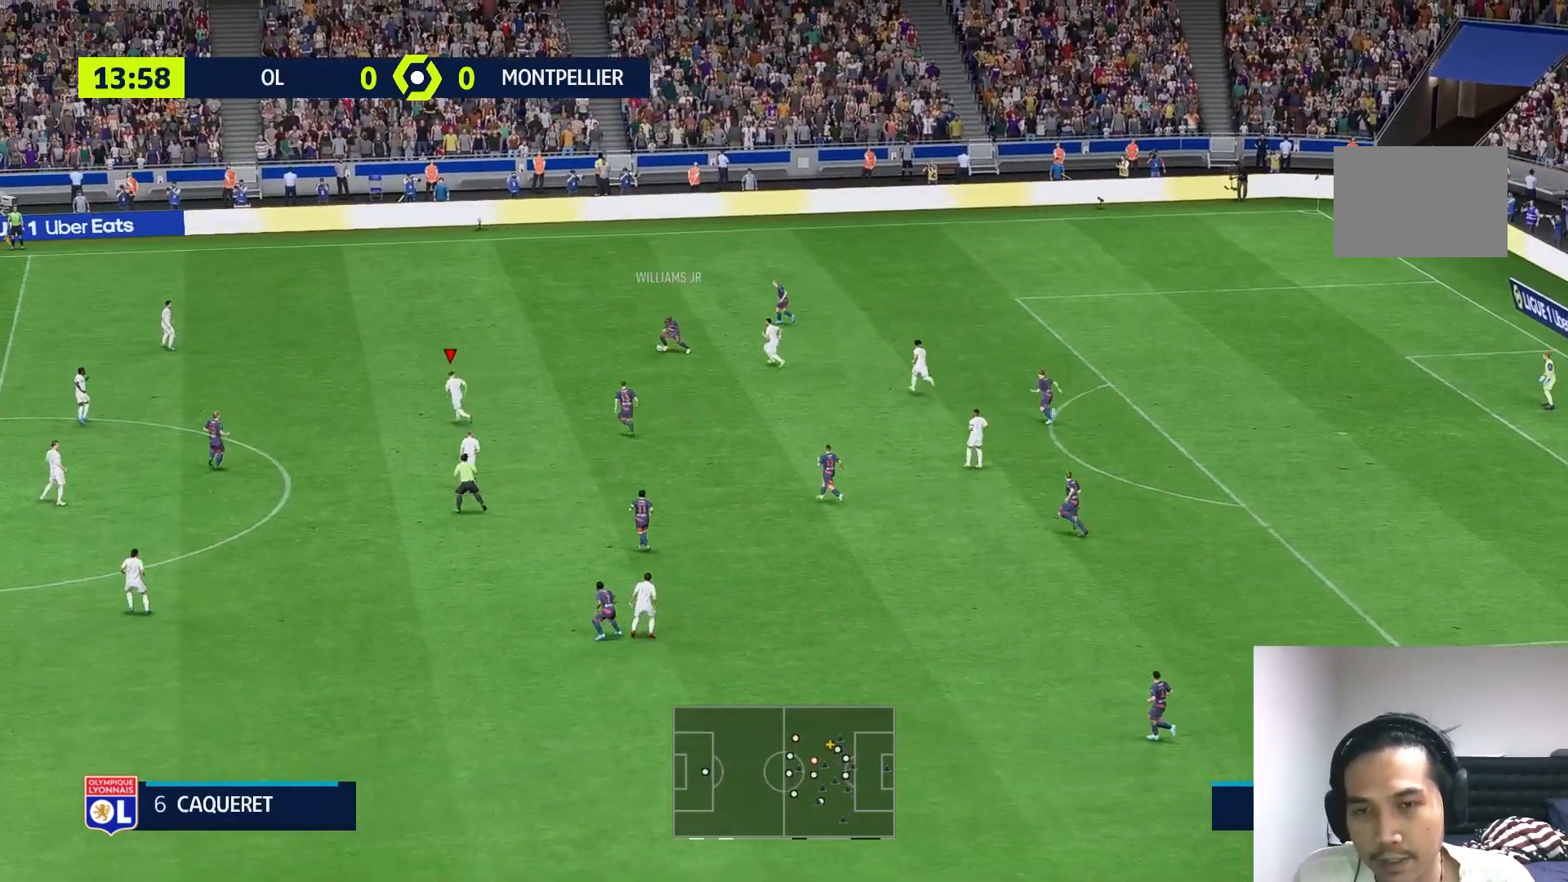
{"buttons": [], "left_stick": "up-left", "right_stick": "center", "events": [[383, "R1", "up"]]}
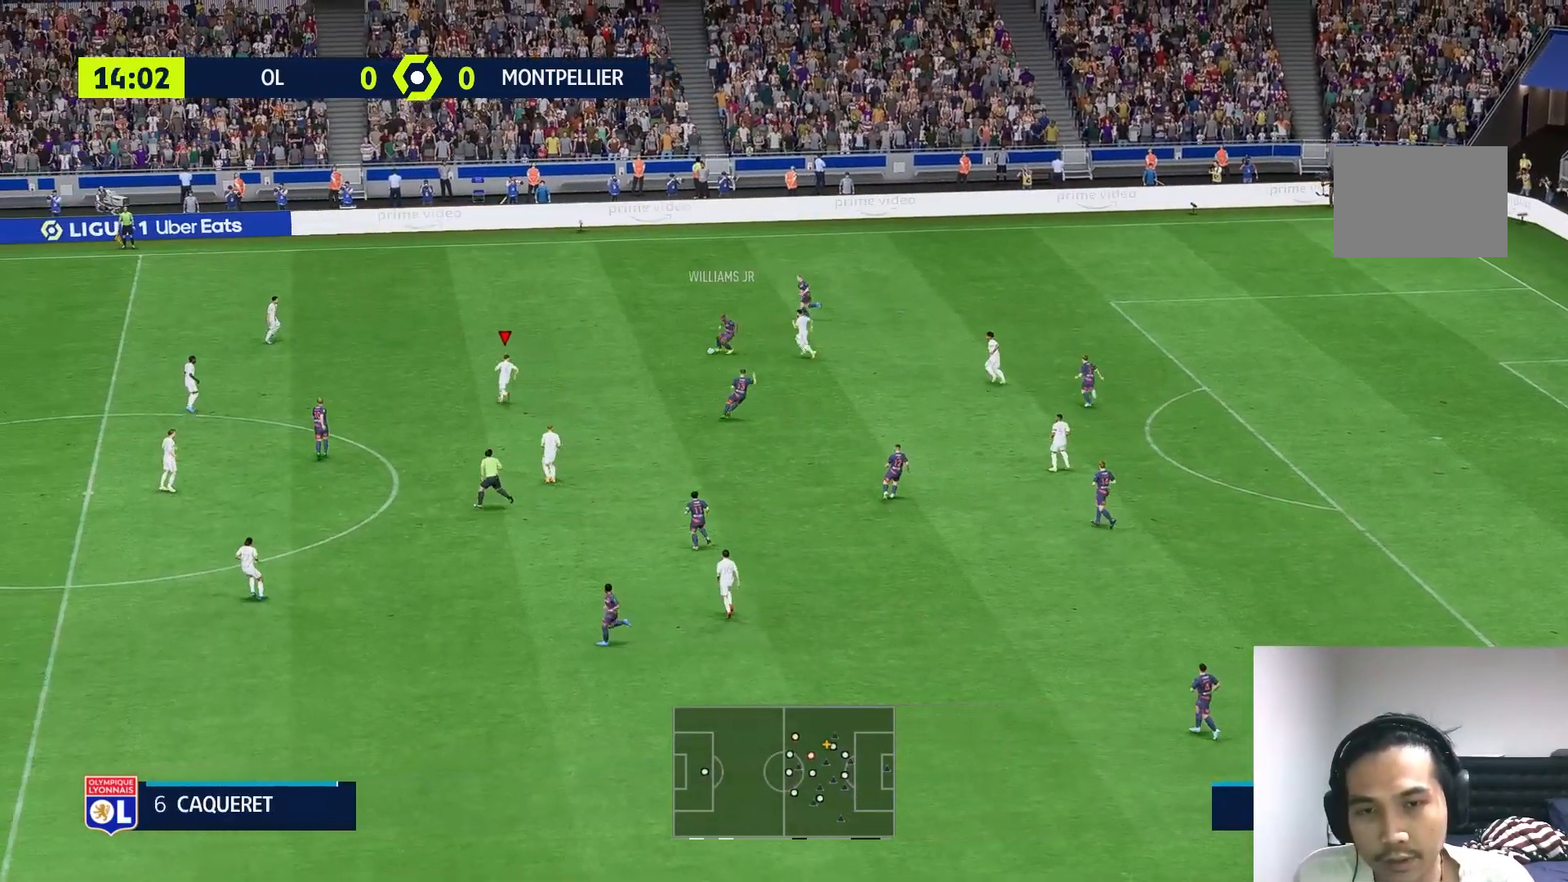
{"buttons": ["L2", "R1"], "left_stick": "up-right", "right_stick": "center", "events": [[100, "L2", "down"], [117, "left_stick", "up"], [267, "R1", "down"], [350, "L2", "up"], [350, "R1", "up"], [433, "left_stick", "up-right"], [483, "L2", "down"], [500, "R1", "down"]]}
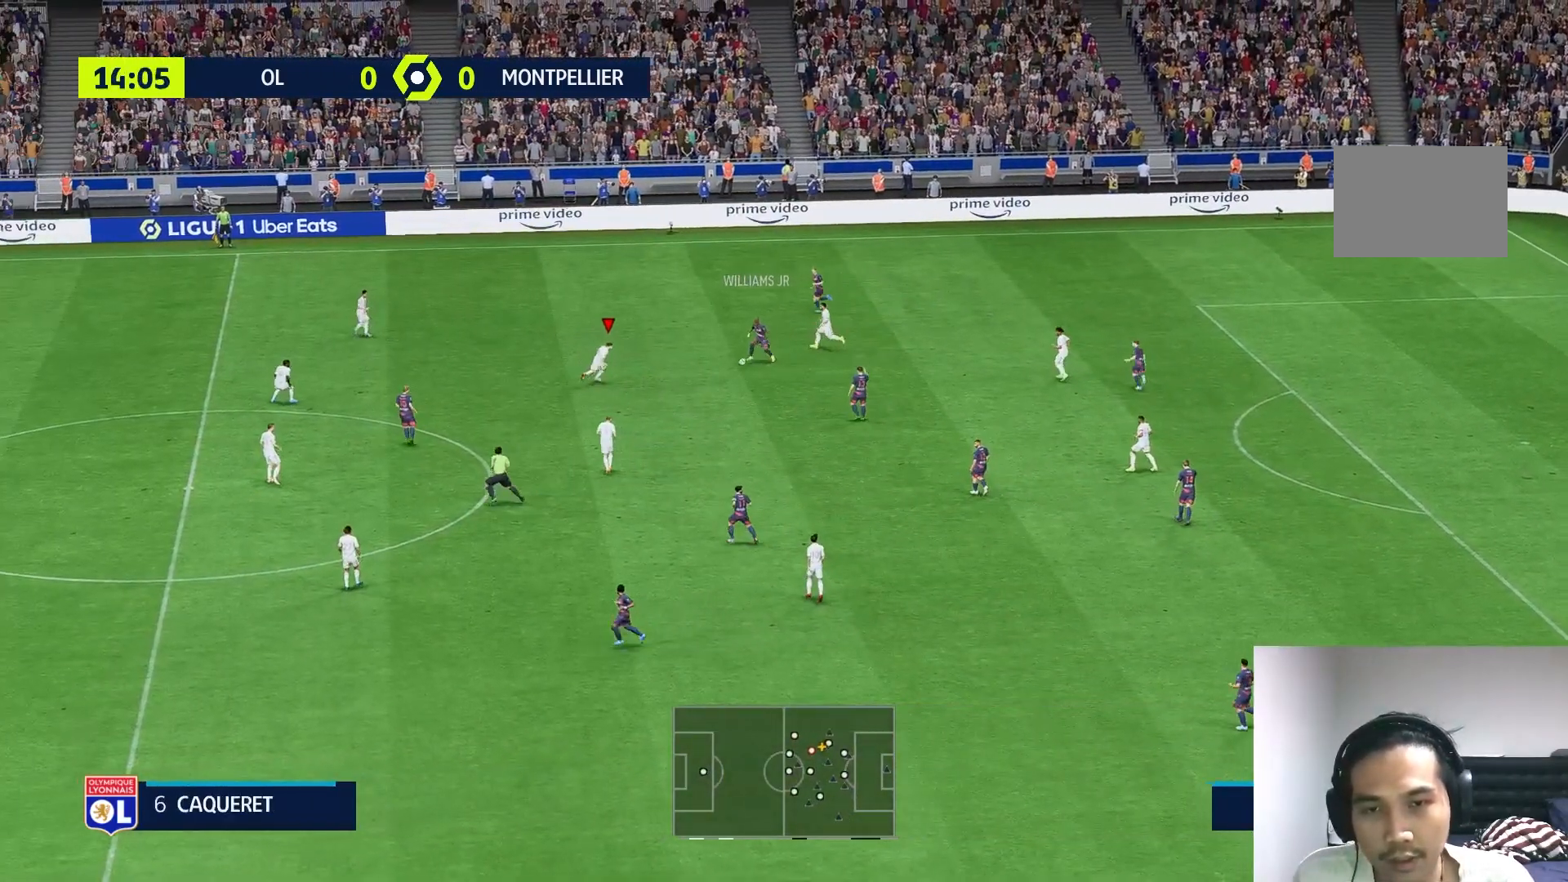
{"buttons": ["L2"], "left_stick": "down-right", "right_stick": "center", "events": [[50, "R1", "up"], [100, "left_stick", "right"], [167, "R1", "down"], [333, "left_stick", "down-right"], [383, "R1", "up"]]}
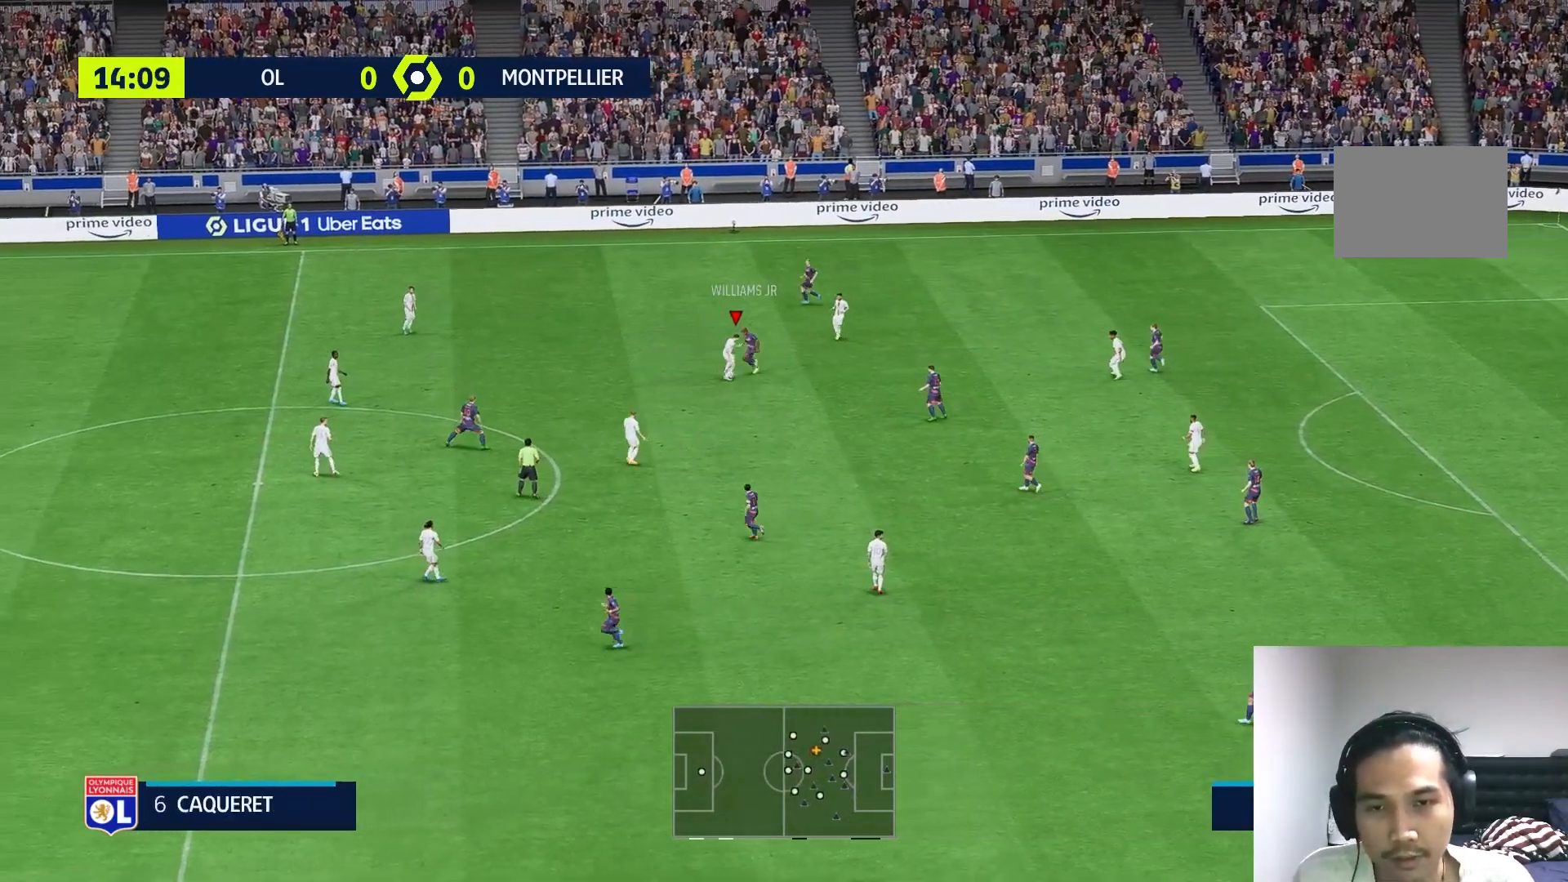
{"buttons": ["L2", "R1"], "left_stick": "down-right", "right_stick": "center", "events": [[133, "left_stick", "right"], [167, "R1", "down"], [300, "left_stick", "down-right"]]}
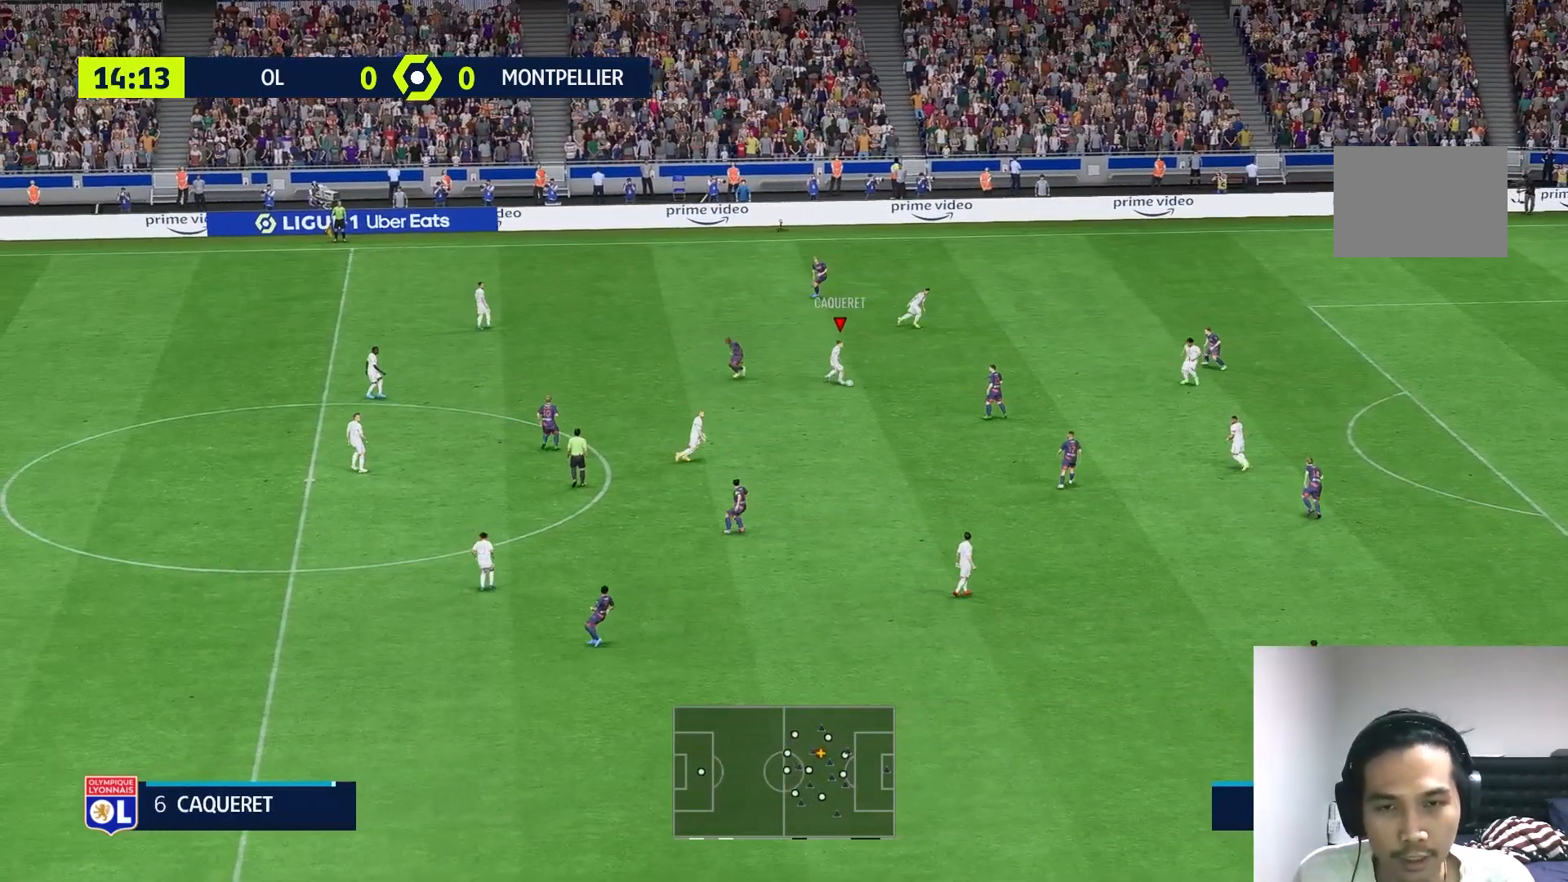
{"buttons": [], "left_stick": "up-right", "right_stick": "center", "events": [[67, "R1", "up"], [100, "left_stick", "right"], [117, "L2", "up"], [333, "left_stick", "up-right"]]}
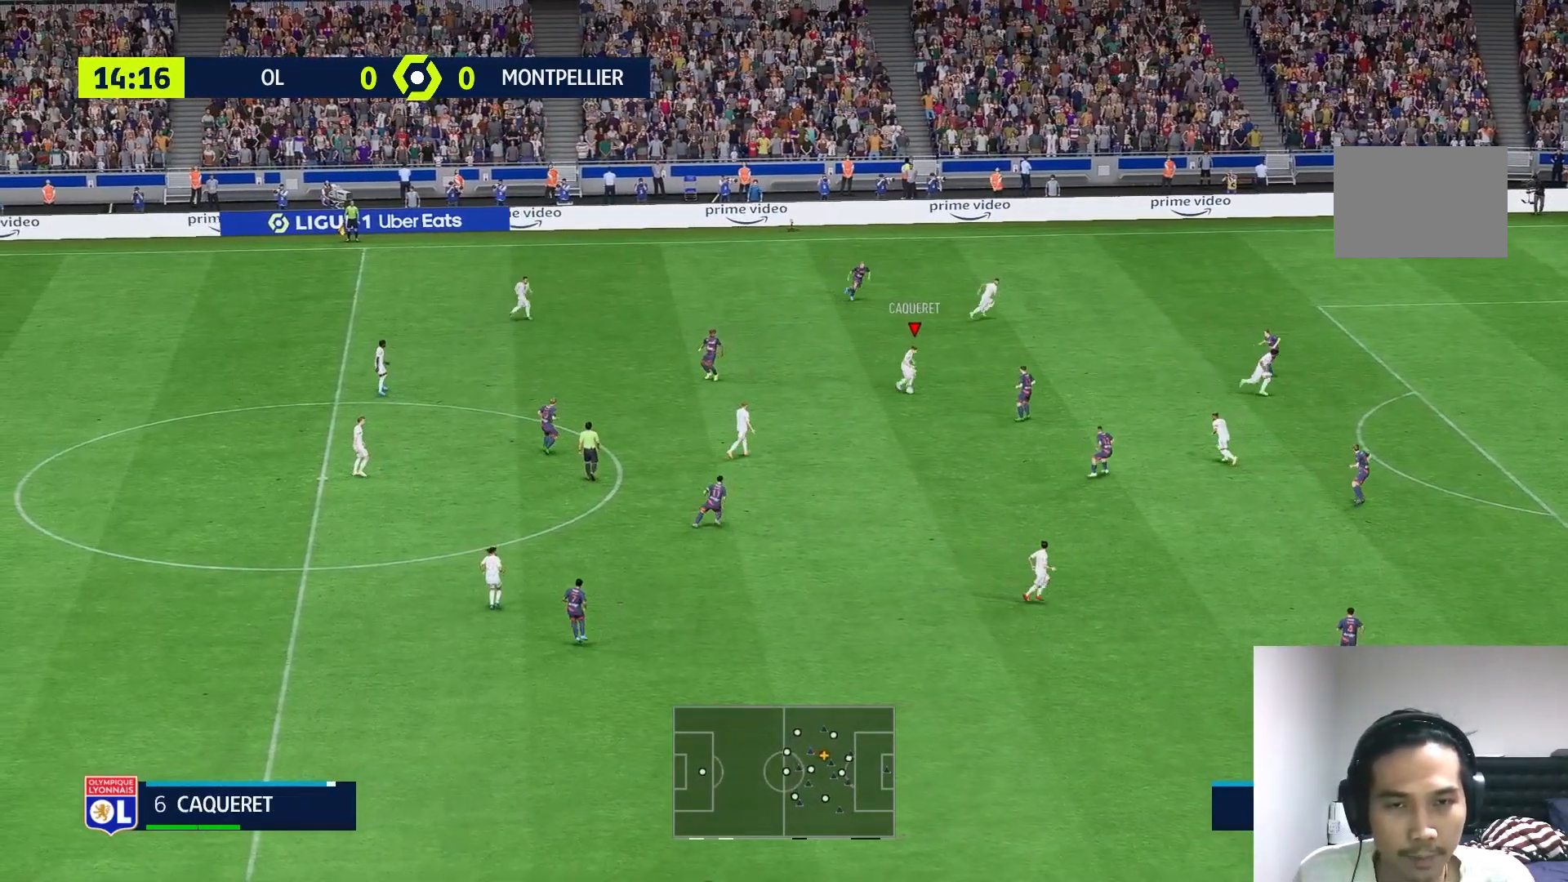
{"buttons": [], "left_stick": "right", "right_stick": "center"}